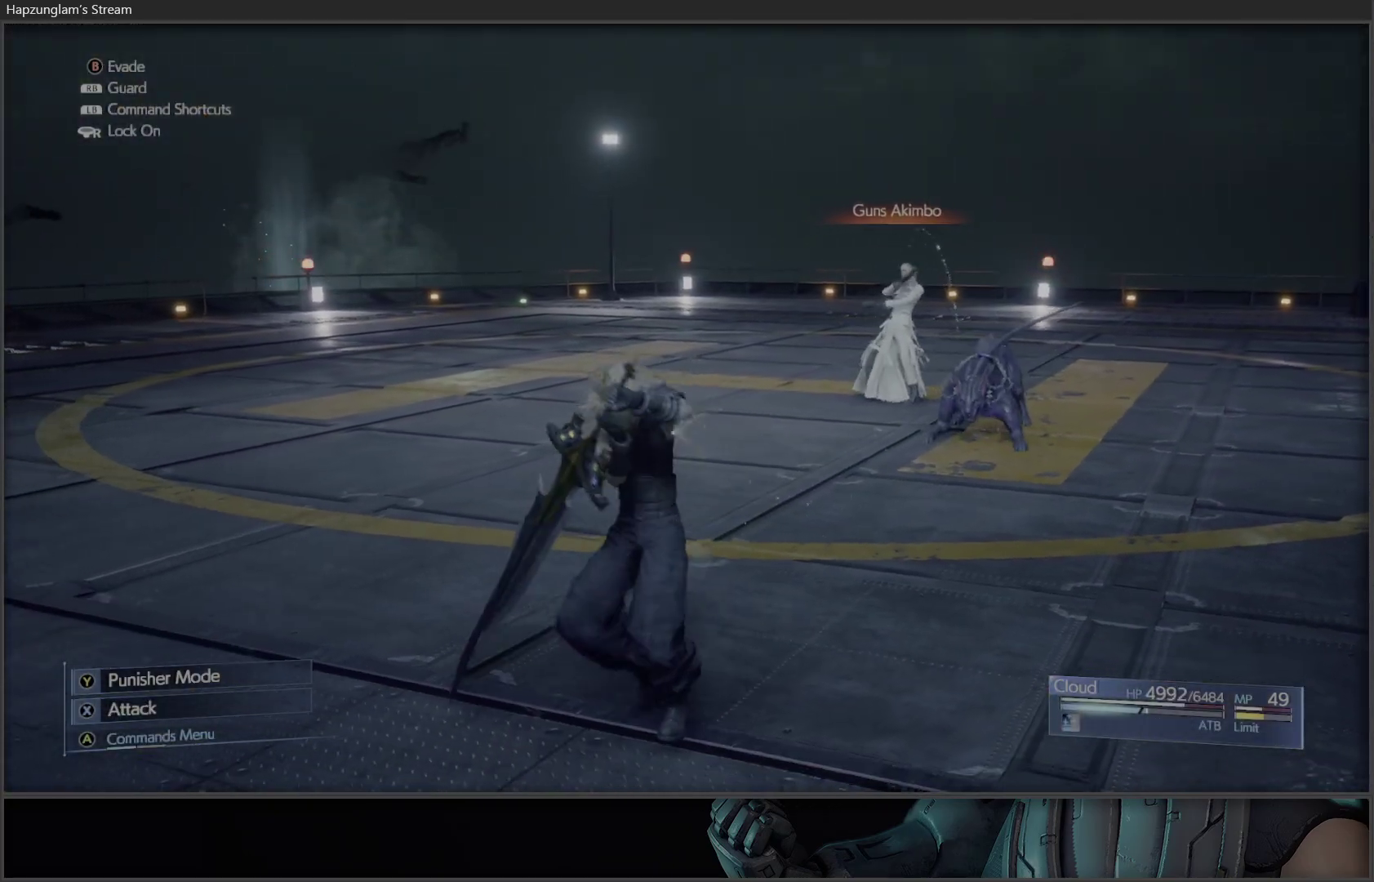
Gameplay with a controller (Xbox layout); each line is a JSON object with the inputs held at the frame after it. "events" lists button and stick changes between this image and that frame as [ms after this image, input, new state], when the widget could be followed in between.
{"buttons": ["R1"], "left_stick": "left", "right_stick": "center", "events": [[117, "B", "down"], [250, "B", "up"]]}
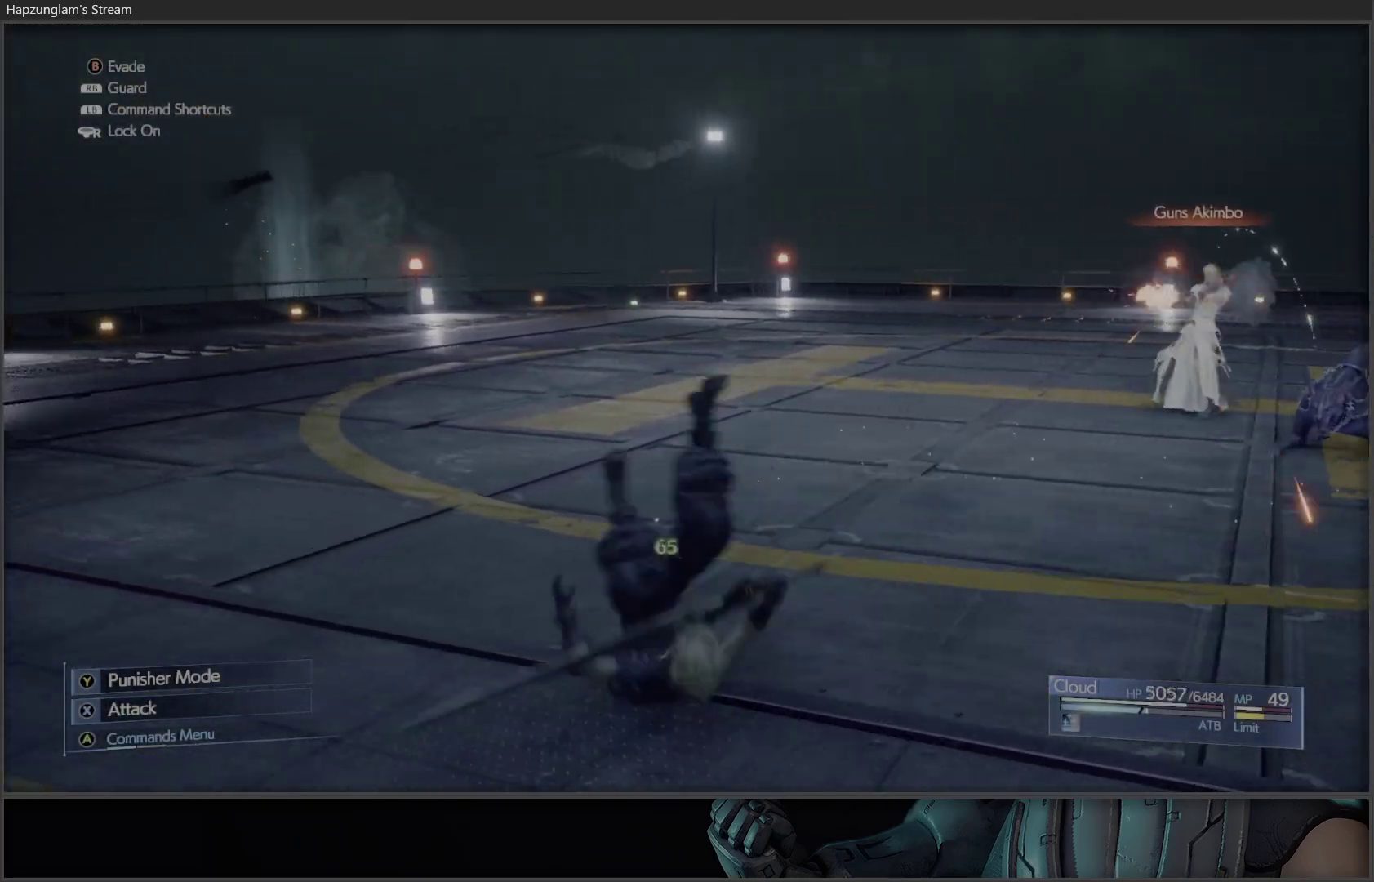
{"buttons": ["R1"], "left_stick": "up-right", "right_stick": "center", "events": [[100, "left_stick", "up-left"], [283, "left_stick", "up-right"]]}
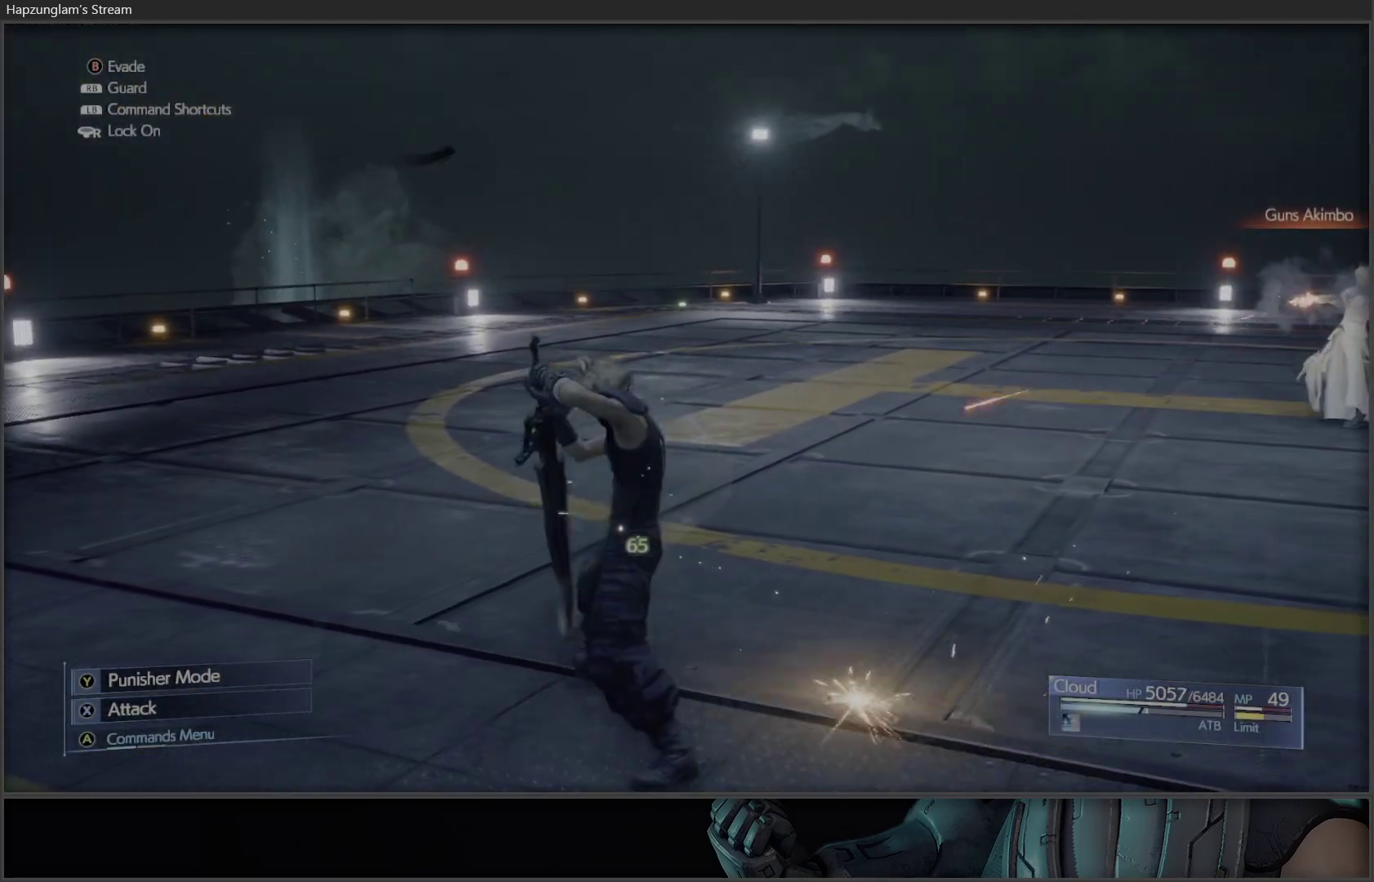
{"buttons": ["R1"], "left_stick": "right", "right_stick": "center", "events": [[117, "left_stick", "right"]]}
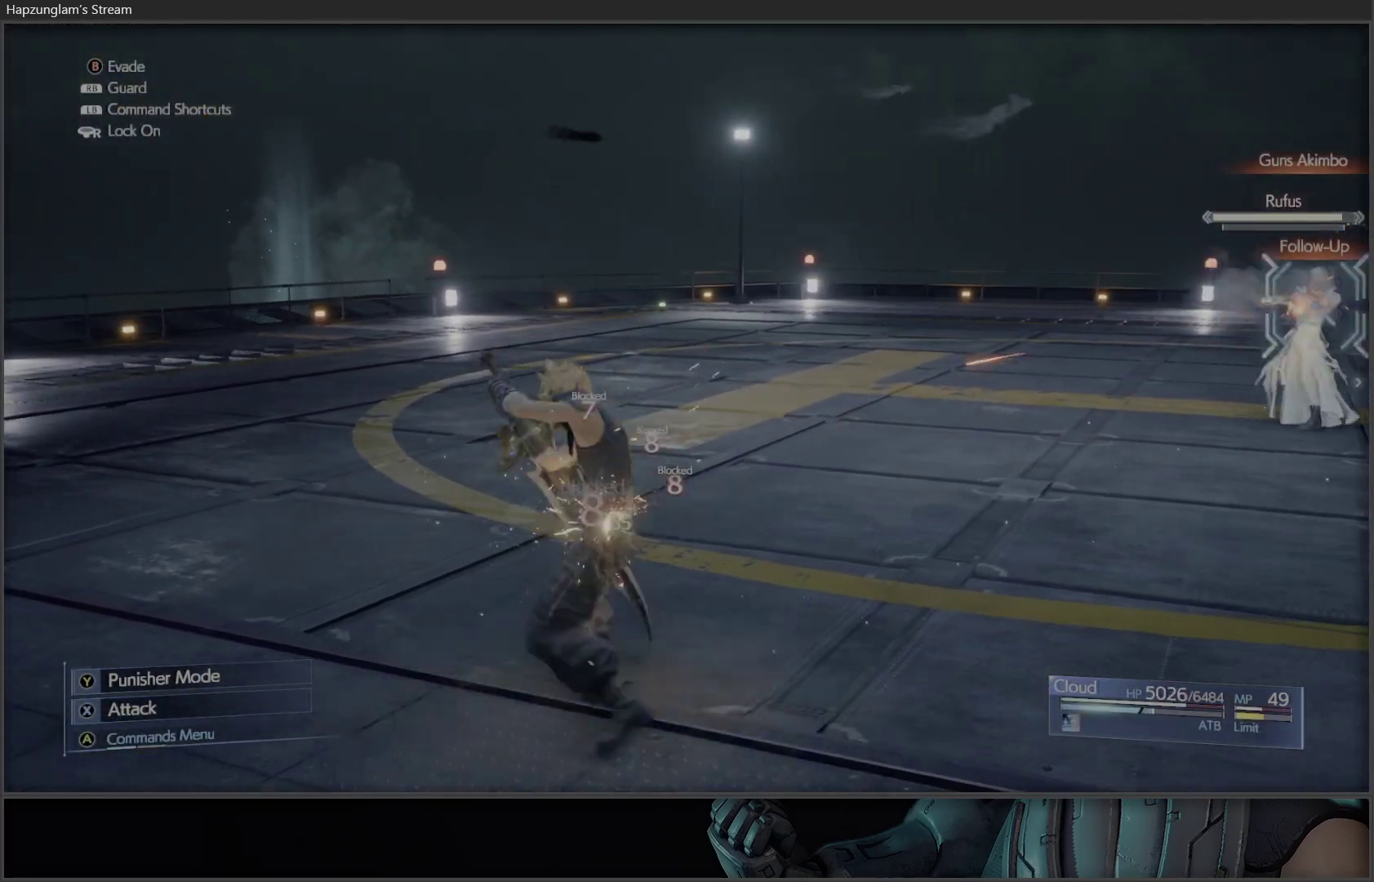
{"buttons": ["R1"], "left_stick": "right", "right_stick": "center", "events": [[333, "R3", "down"], [467, "R3", "up"]]}
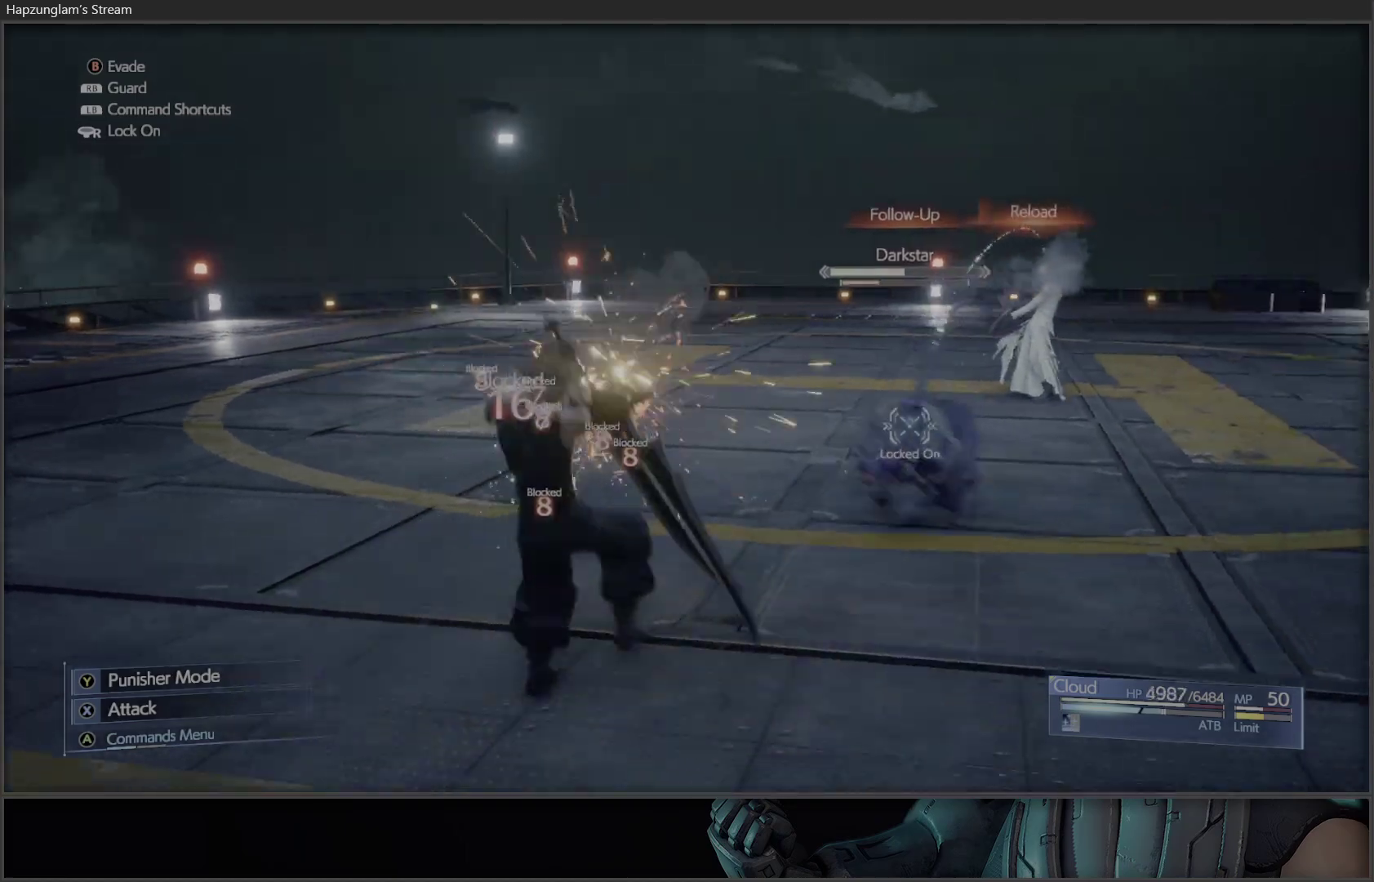
{"buttons": ["R1"], "left_stick": "center", "right_stick": "center", "events": [[367, "left_stick", "center"]]}
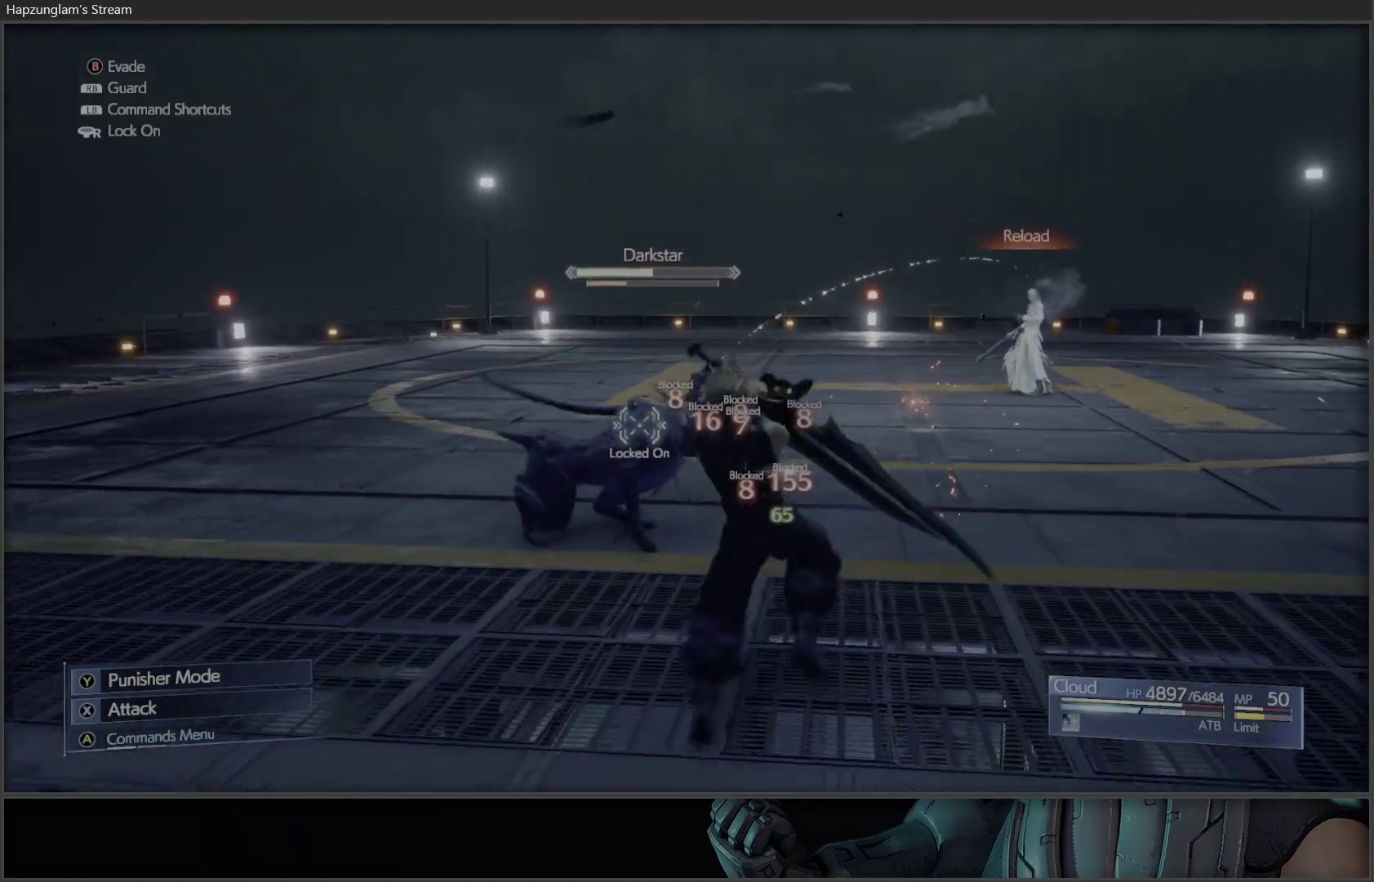
{"buttons": [], "left_stick": "up", "right_stick": "center", "events": [[167, "X", "down"], [200, "R1", "up"], [233, "X", "up"], [283, "left_stick", "up"], [300, "X", "down"], [383, "X", "up"], [450, "X", "down"], [500, "X", "up"]]}
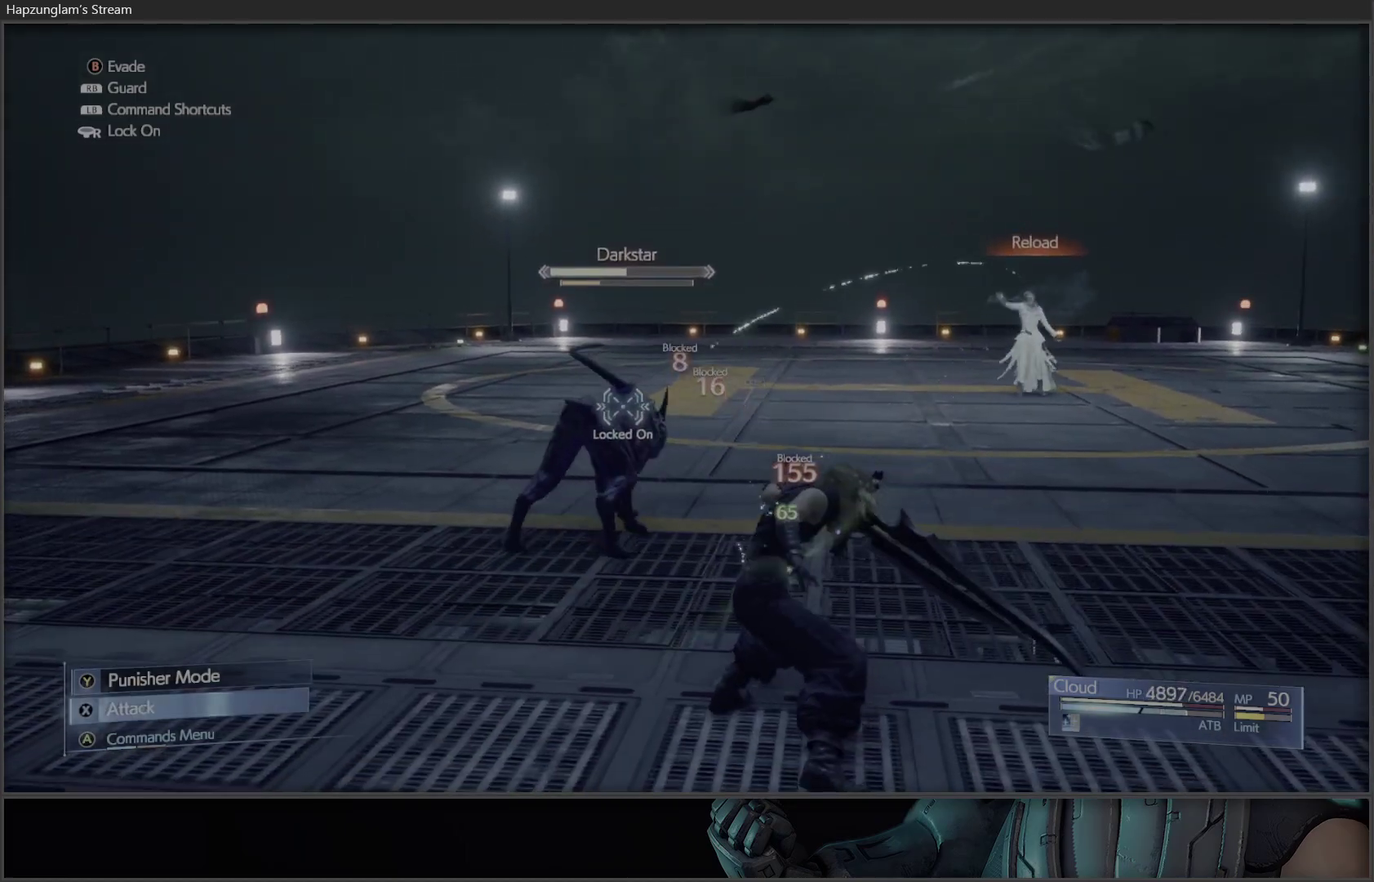
{"buttons": ["X"], "left_stick": "up", "right_stick": "center", "events": [[83, "X", "down"], [83, "left_stick", "up-left"], [150, "X", "up"], [217, "X", "down"], [283, "X", "up"], [350, "X", "down"], [417, "left_stick", "up"], [450, "X", "up"], [500, "X", "down"]]}
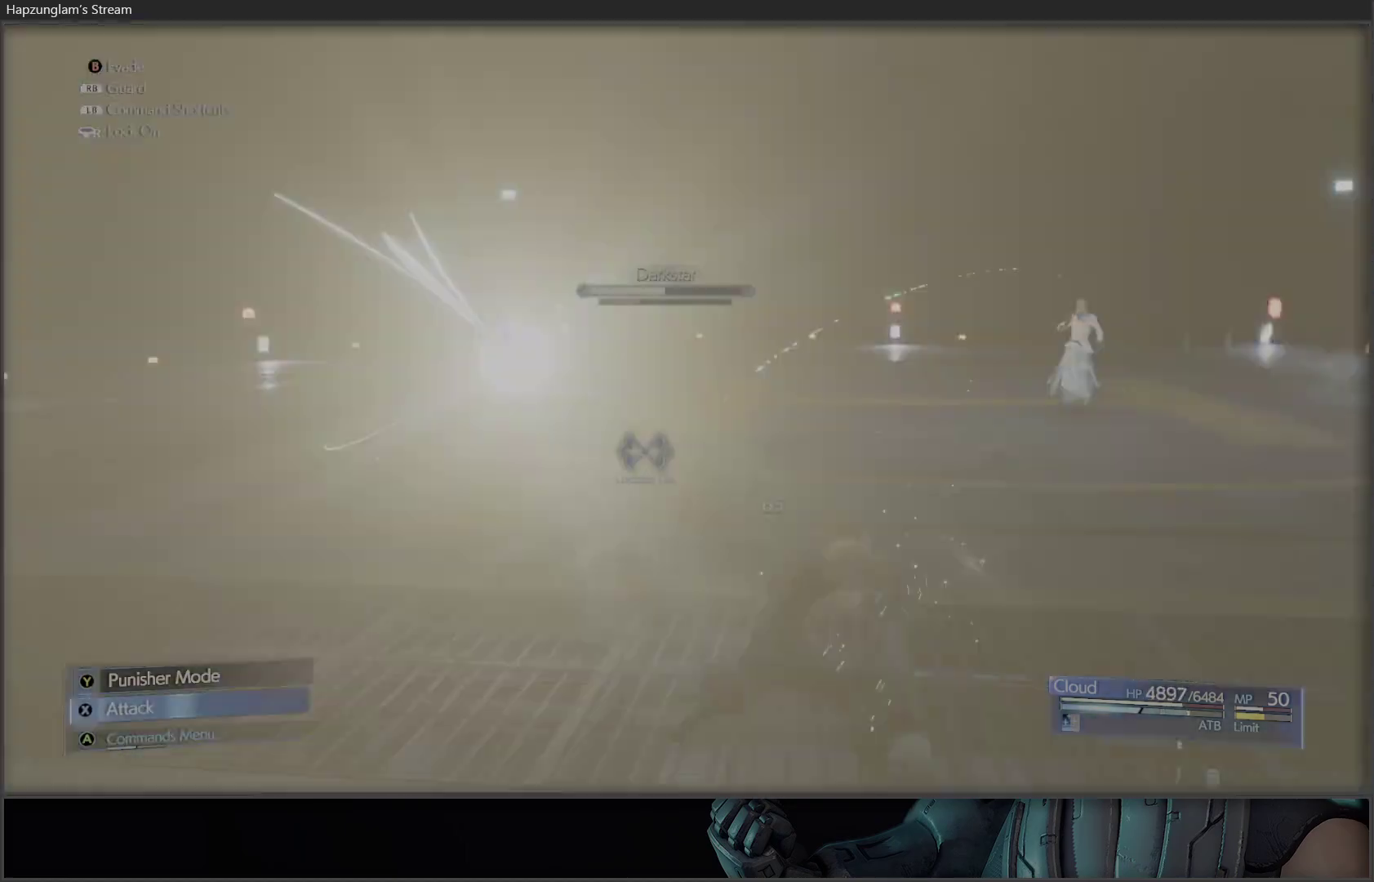
{"buttons": ["X"], "left_stick": "center", "right_stick": "center", "events": [[117, "X", "up"], [150, "left_stick", "center"], [167, "X", "down"], [267, "X", "up"], [317, "X", "down"], [417, "X", "up"], [467, "X", "down"]]}
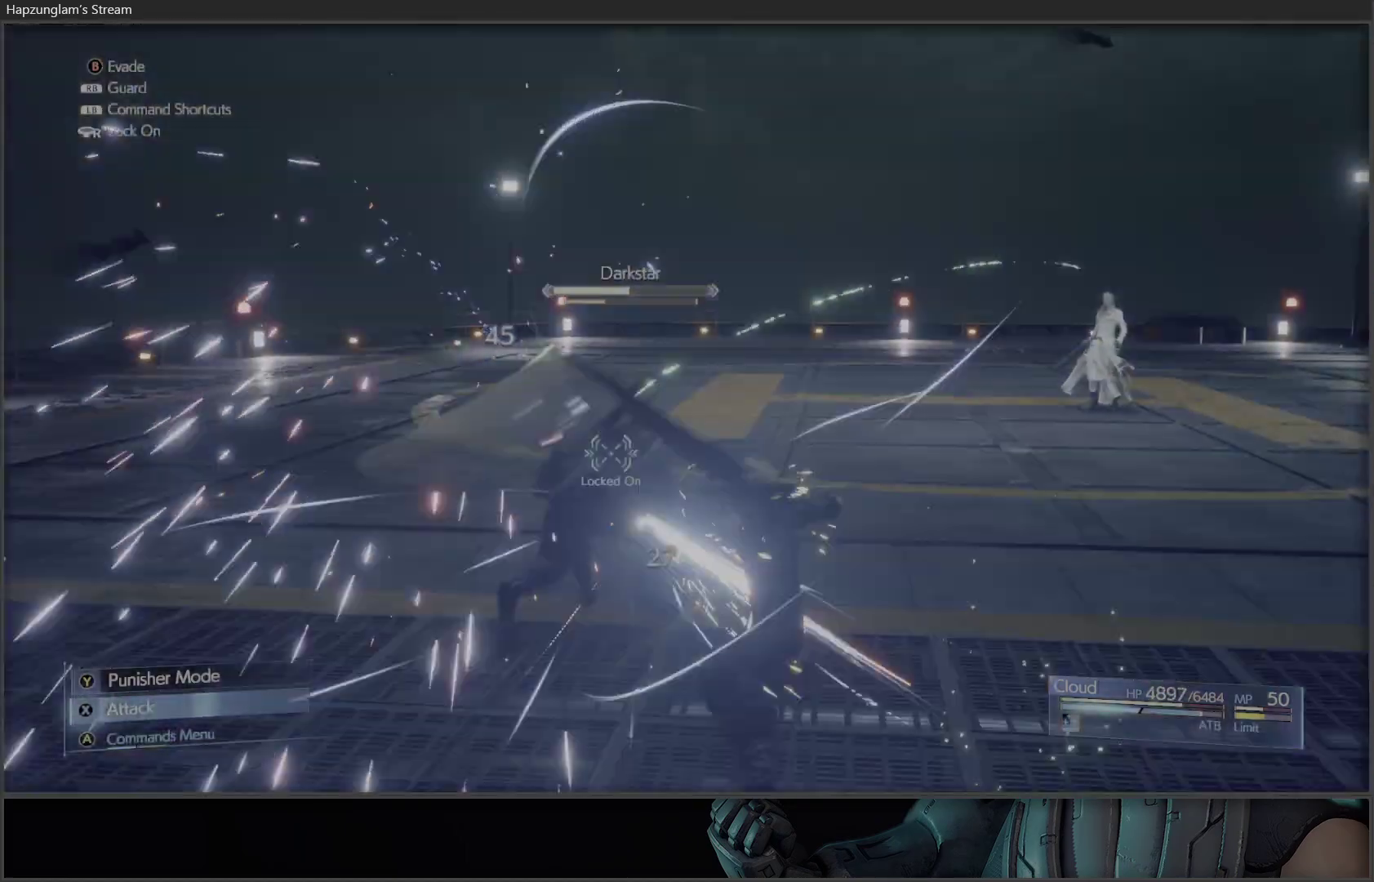
{"buttons": ["X"], "left_stick": "center", "right_stick": "center", "events": [[233, "X", "up"], [283, "X", "down"], [383, "X", "up"], [467, "X", "down"]]}
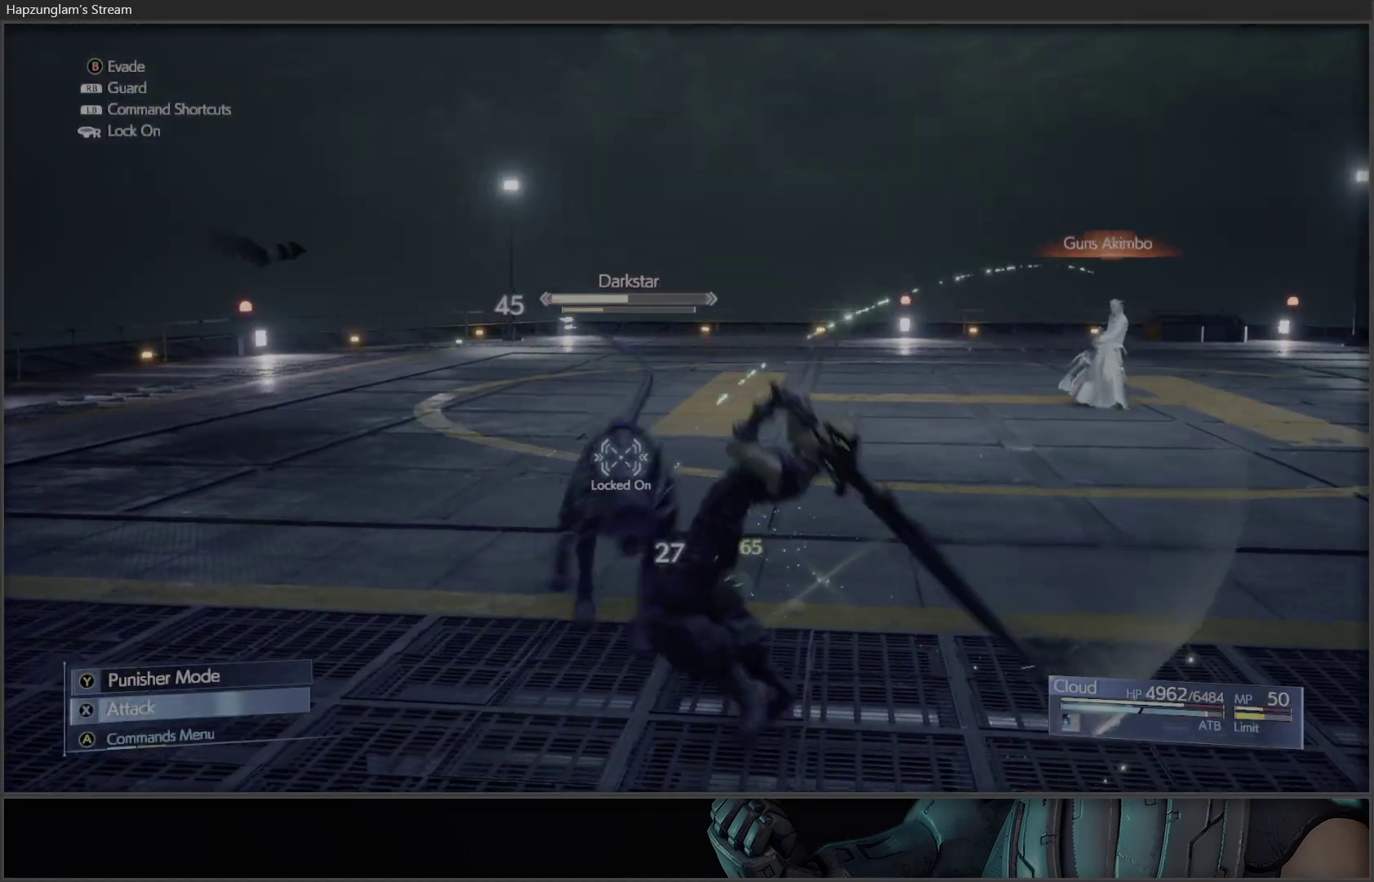
{"buttons": [], "left_stick": "center", "right_stick": "center", "events": [[83, "X", "up"], [250, "A", "down"], [333, "A", "up"], [450, "A", "down"], [483, "A", "up"]]}
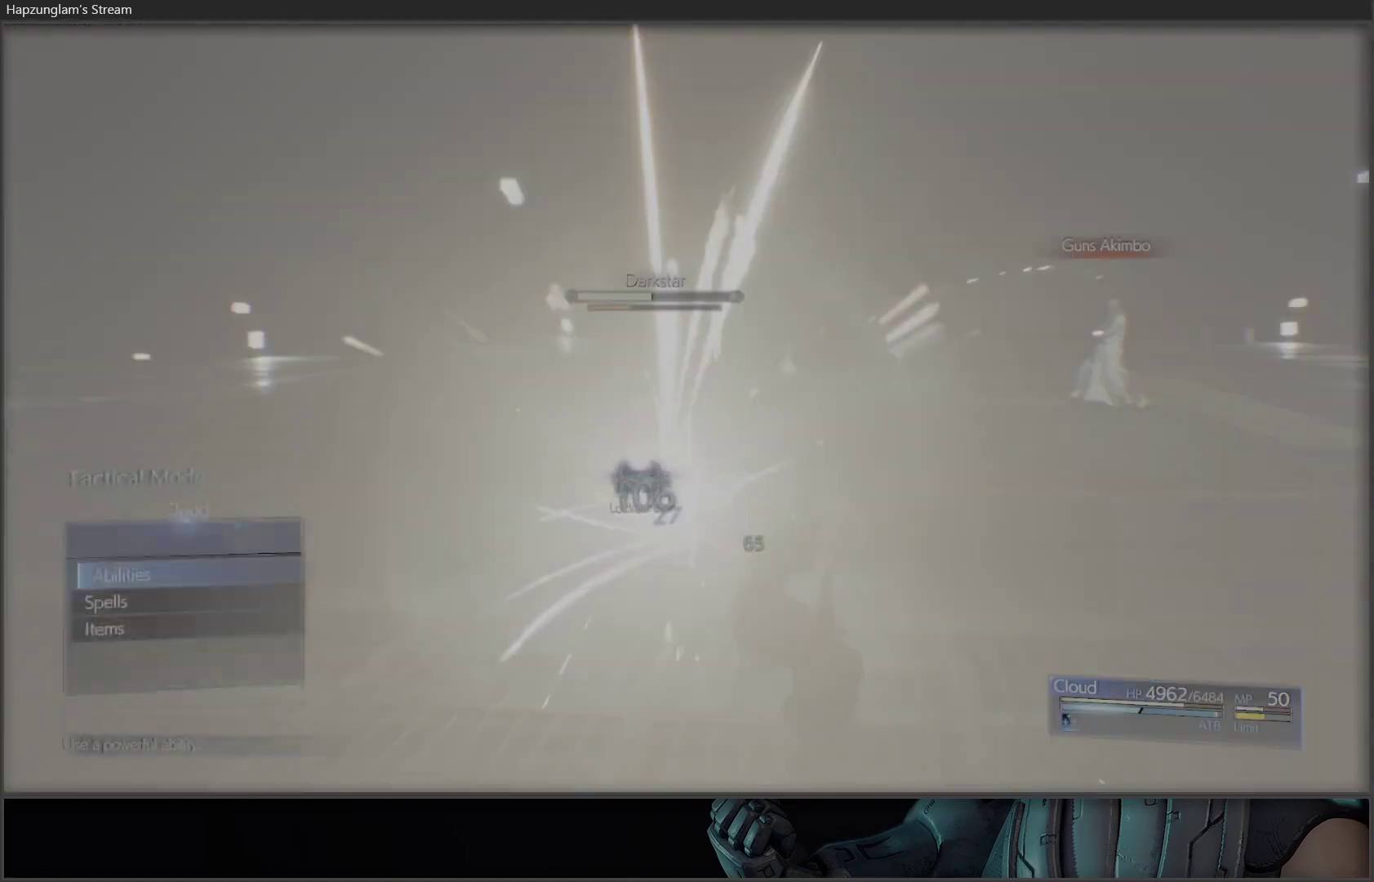
{"buttons": ["A"], "left_stick": "center", "right_stick": "center", "events": [[50, "A", "down"], [83, "A", "up"], [183, "A", "down"], [233, "A", "up"], [317, "A", "down"], [367, "A", "up"], [433, "A", "down"]]}
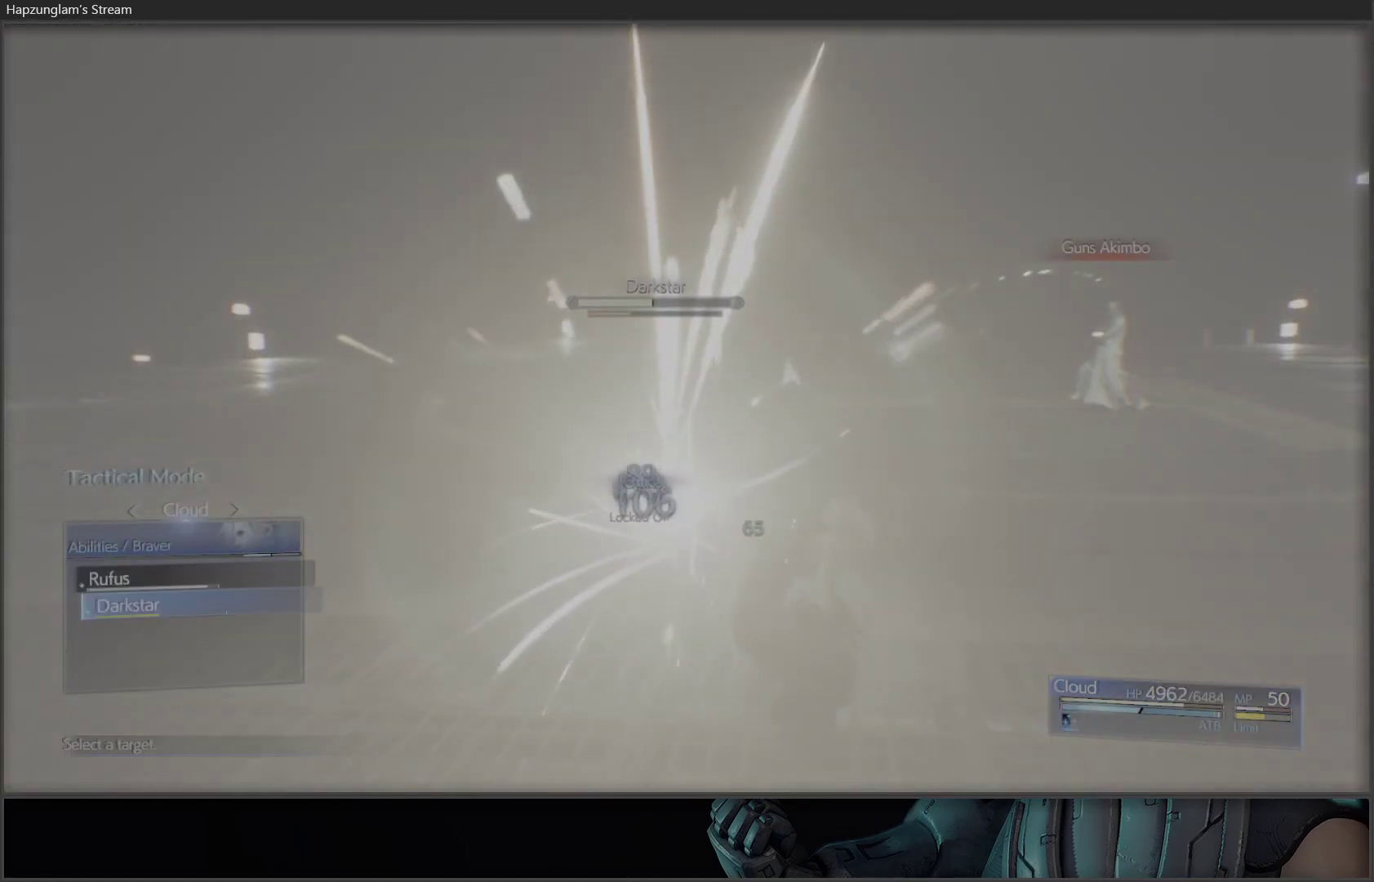
{"buttons": [], "left_stick": "center", "right_stick": "center", "events": [[17, "A", "up"]]}
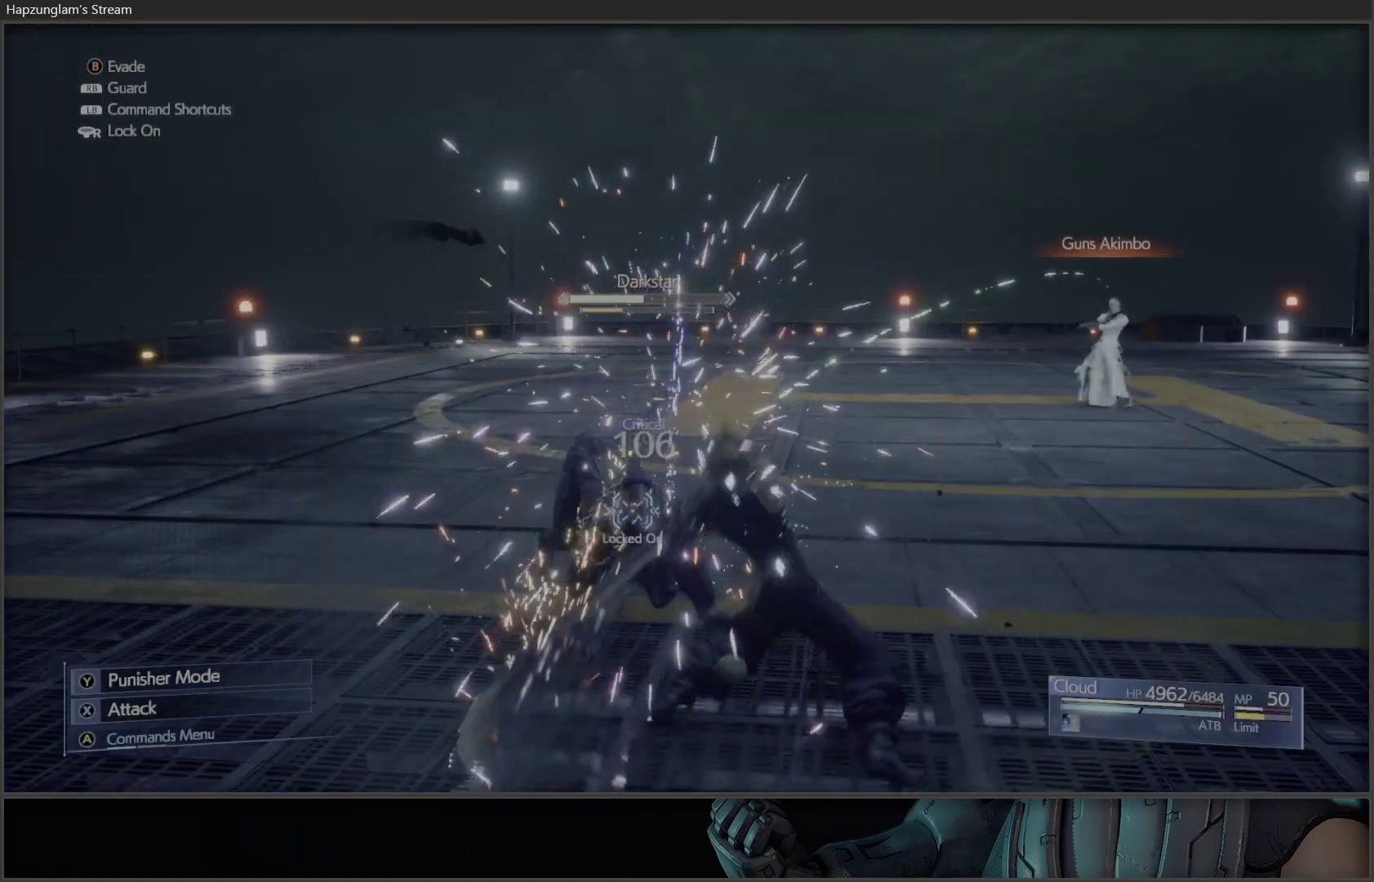
{"buttons": [], "left_stick": "center", "right_stick": "center", "events": []}
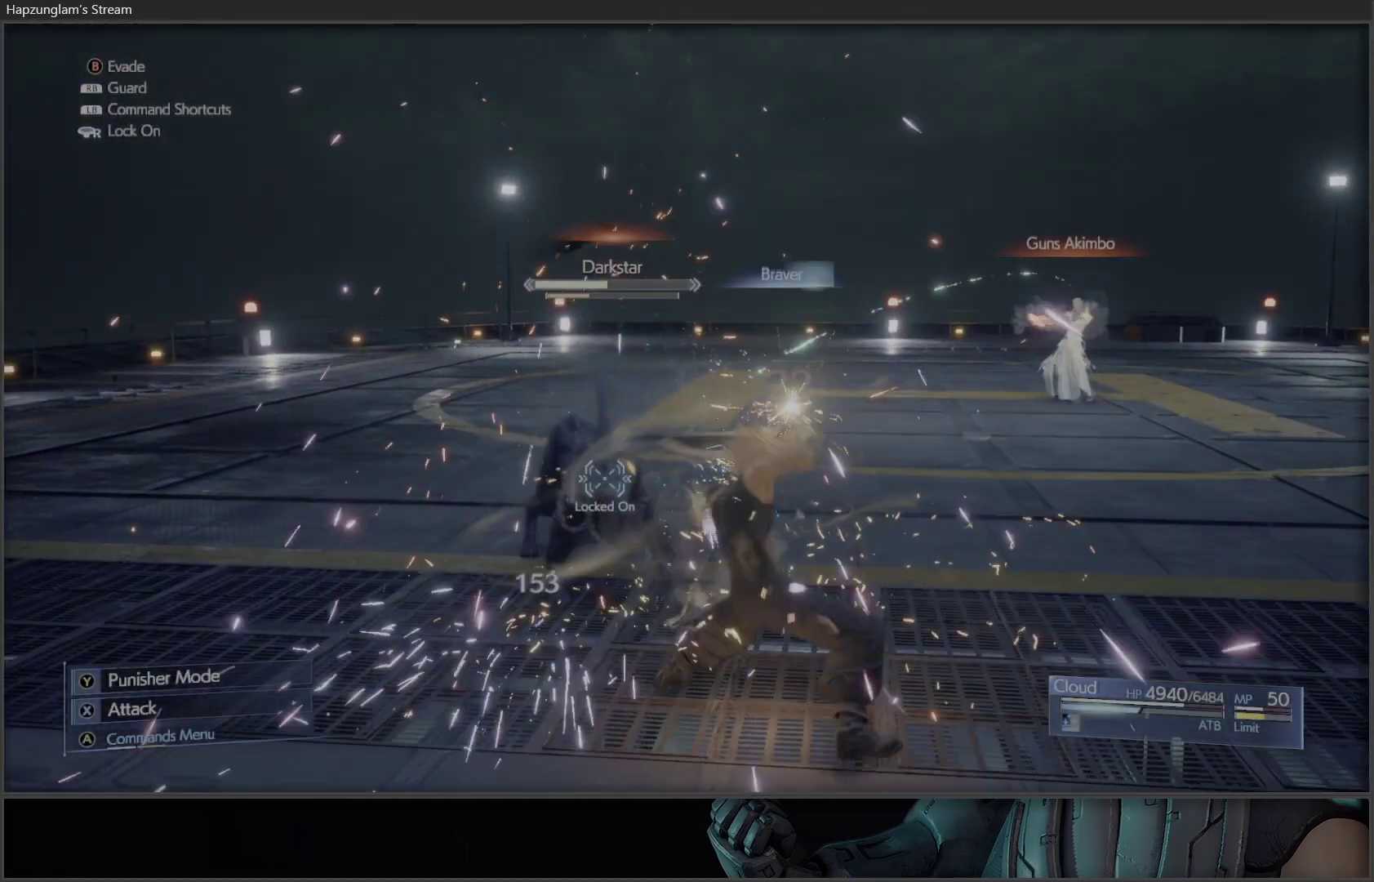
{"buttons": [], "left_stick": "center", "right_stick": "center", "events": []}
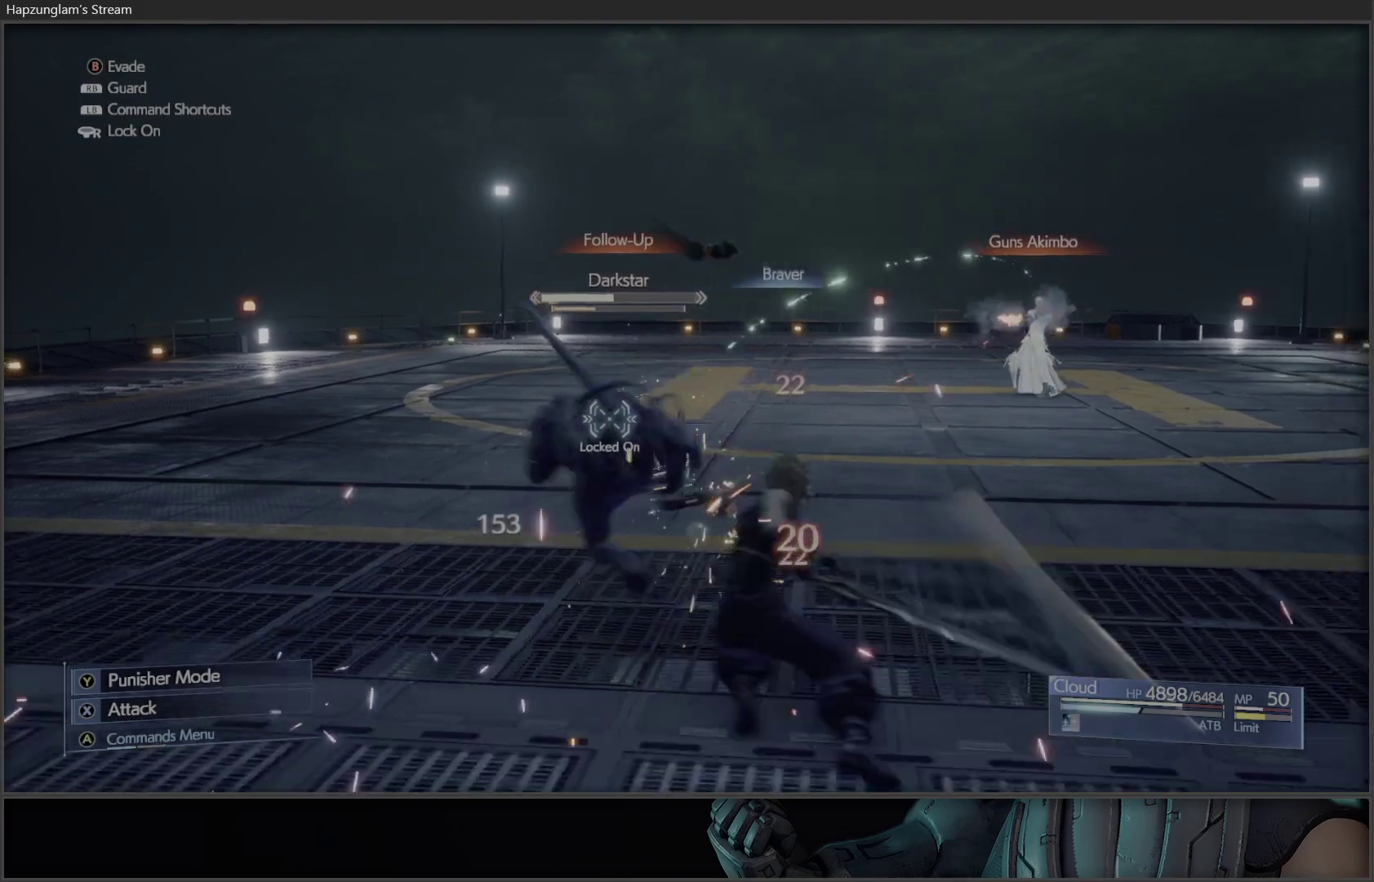
{"buttons": [], "left_stick": "center", "right_stick": "center", "events": []}
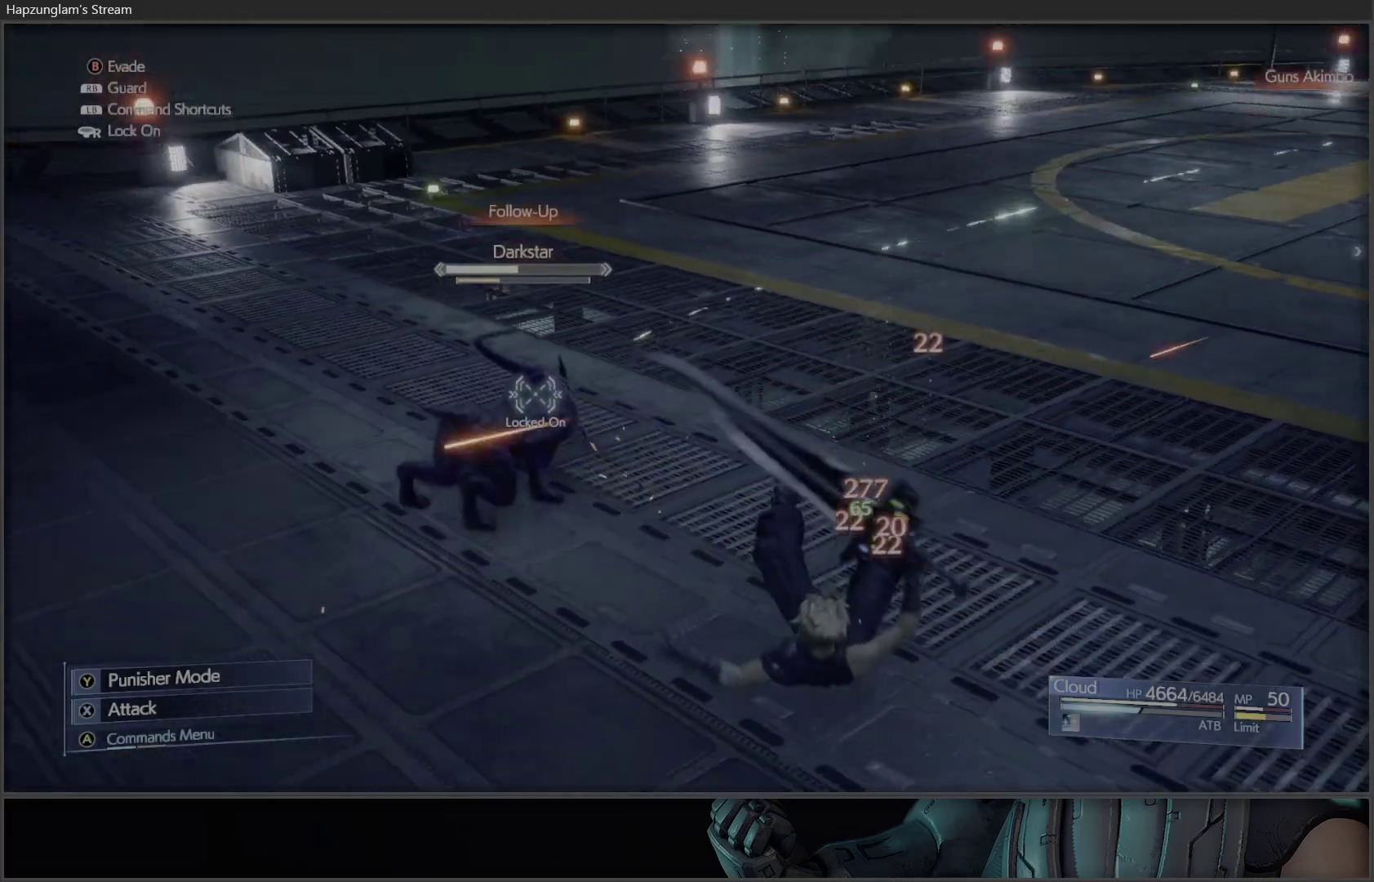
{"buttons": [], "left_stick": "up", "right_stick": "center", "events": [[217, "B", "down"], [217, "left_stick", "up"], [333, "B", "up"]]}
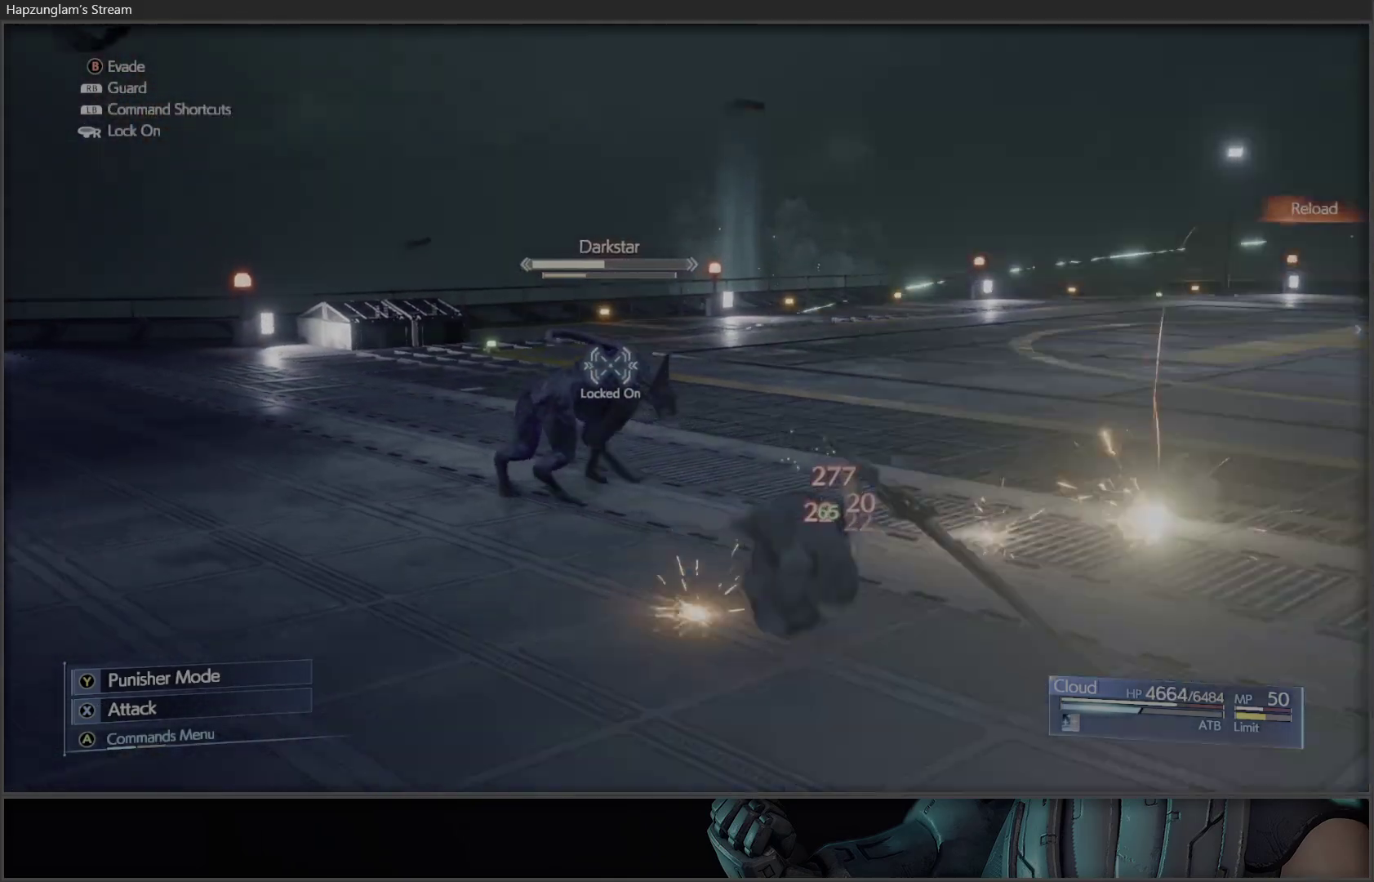
{"buttons": ["X"], "left_stick": "up", "right_stick": "center", "events": [[133, "X", "down"], [250, "X", "up"], [300, "X", "down"], [417, "X", "up"], [450, "X", "down"]]}
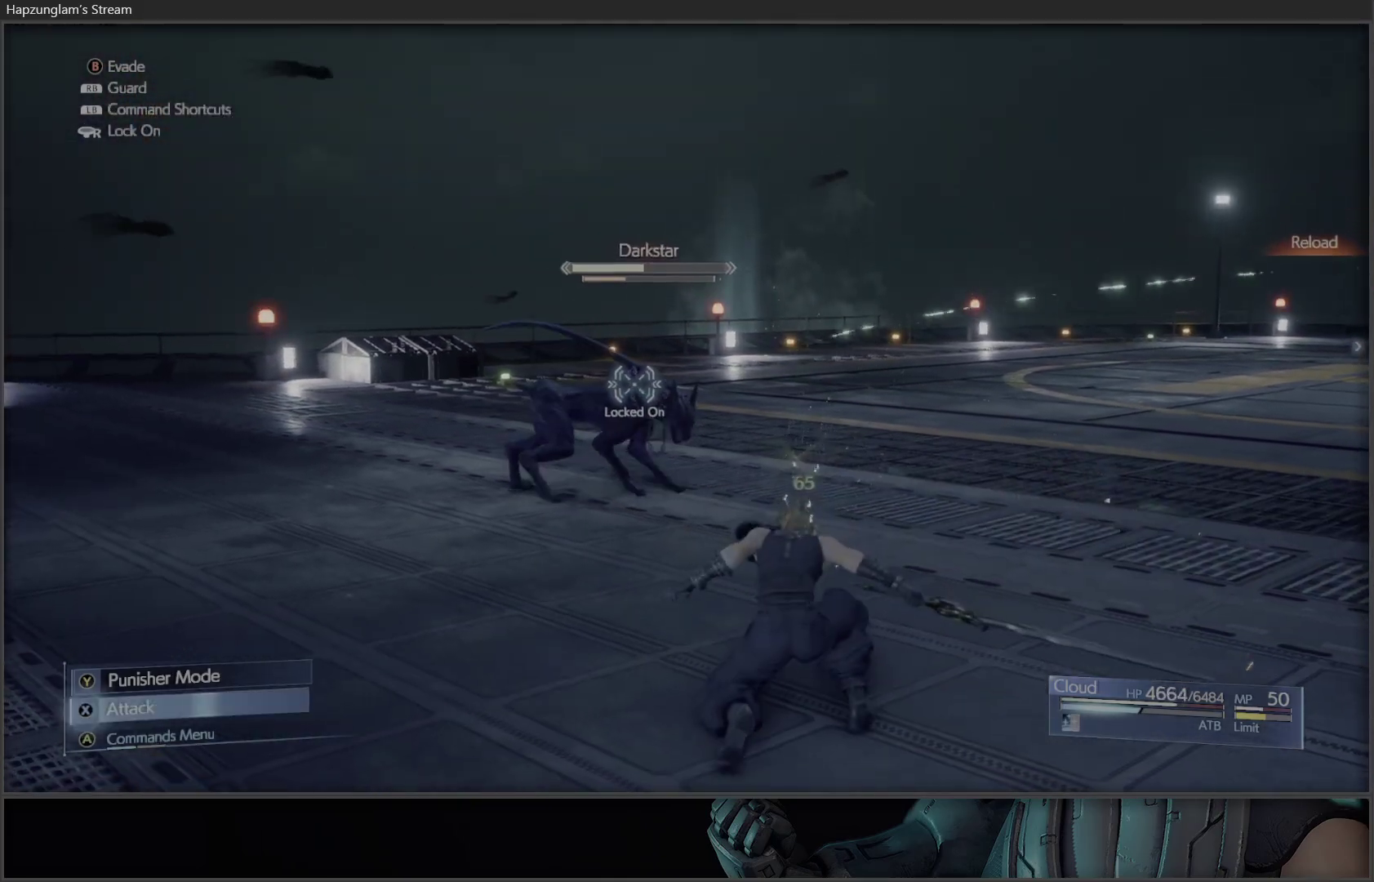
{"buttons": ["X"], "left_stick": "up", "right_stick": "center", "events": [[67, "X", "up"], [133, "X", "down"], [233, "X", "up"], [283, "X", "down"], [383, "X", "up"], [433, "X", "down"]]}
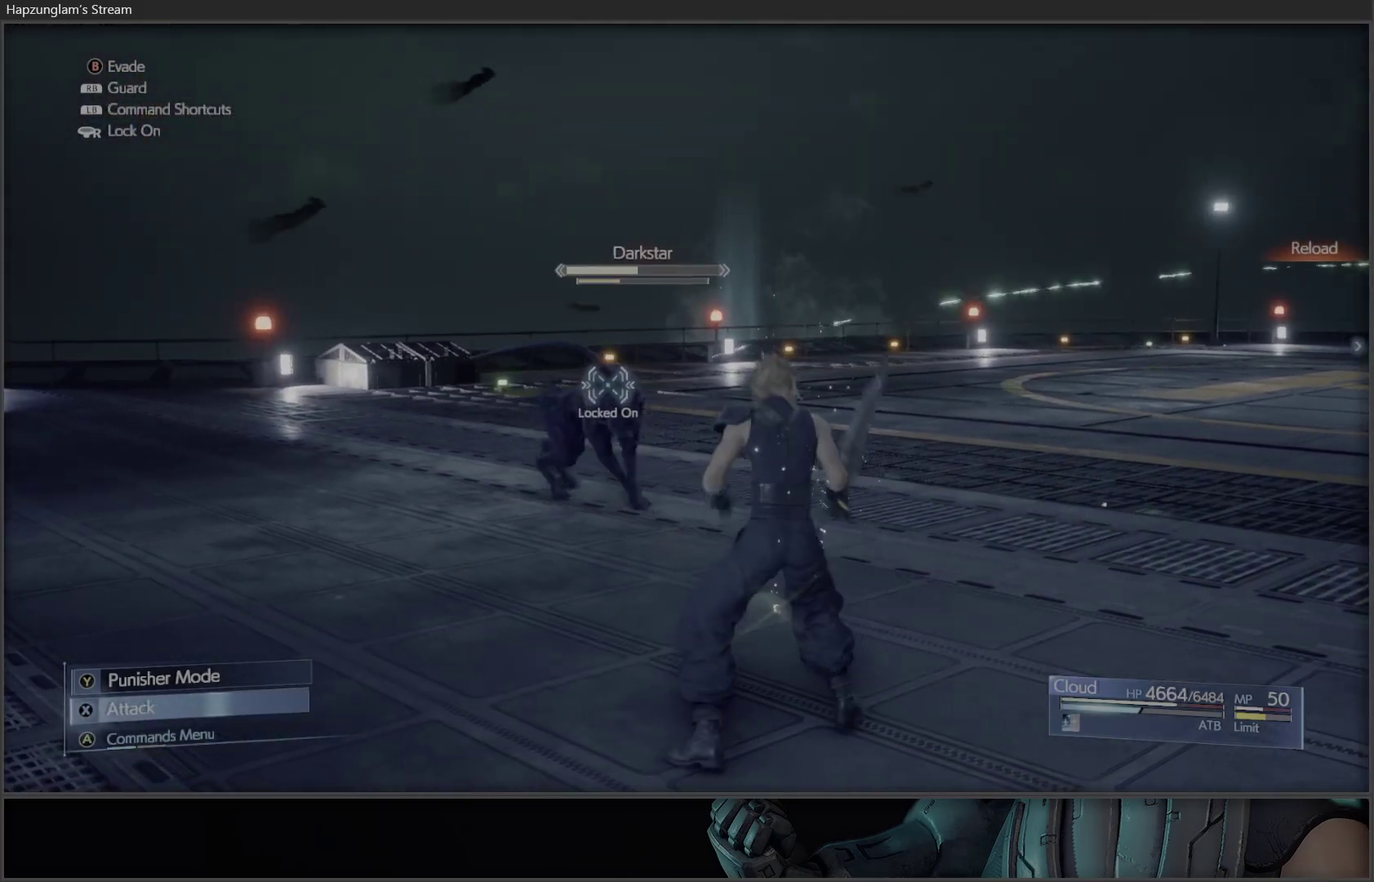
{"buttons": [], "left_stick": "center", "right_stick": "center", "events": [[50, "X", "up"], [100, "X", "down"], [217, "X", "up"], [267, "X", "down"], [417, "X", "up"], [433, "X", "down"], [433, "left_stick", "center"], [500, "X", "up"]]}
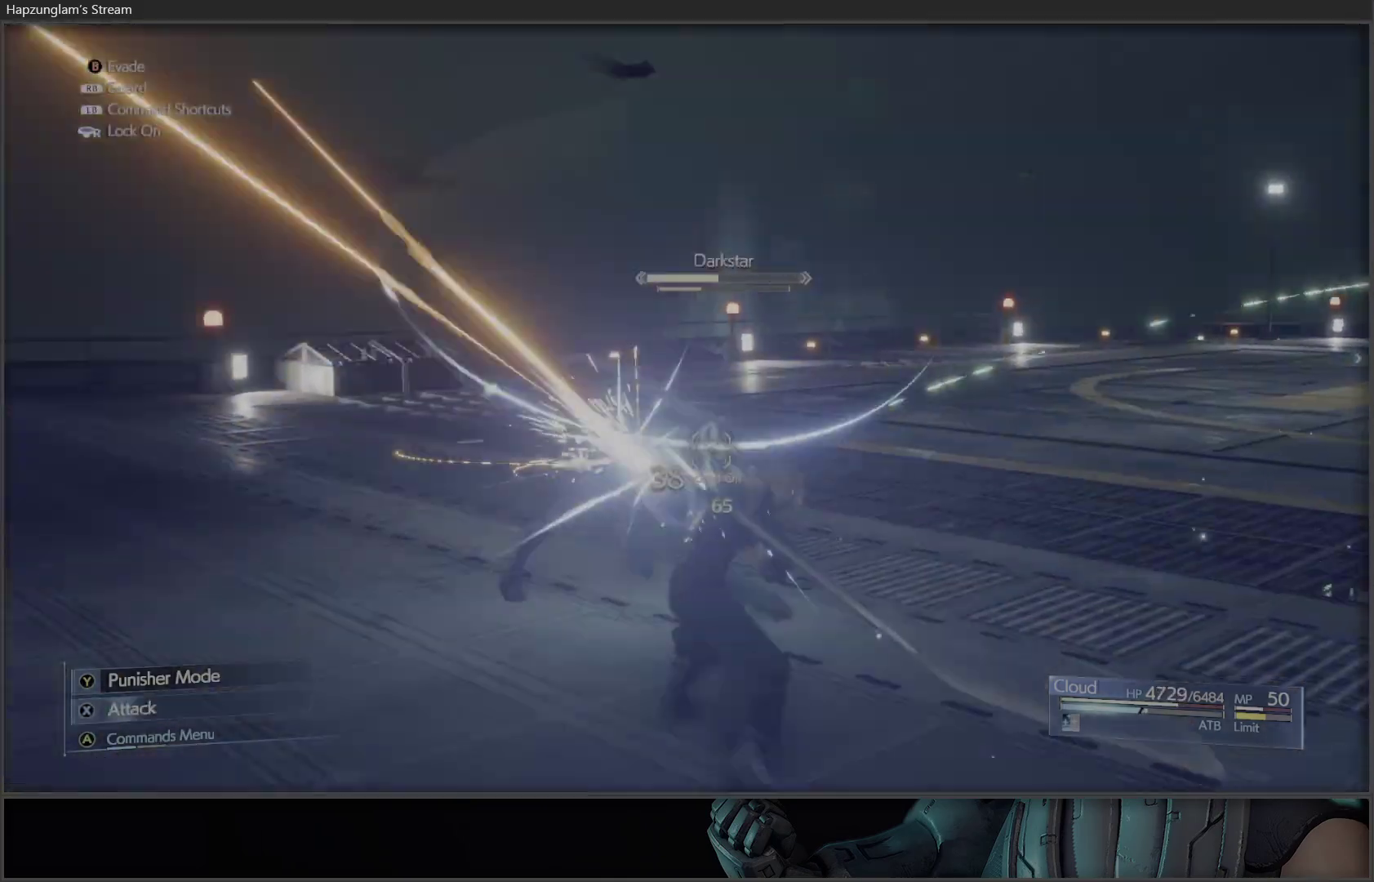
{"buttons": [], "left_stick": "center", "right_stick": "center", "events": [[133, "A", "down"], [183, "A", "up"], [267, "A", "down"], [317, "A", "up"], [400, "A", "down"], [450, "A", "up"]]}
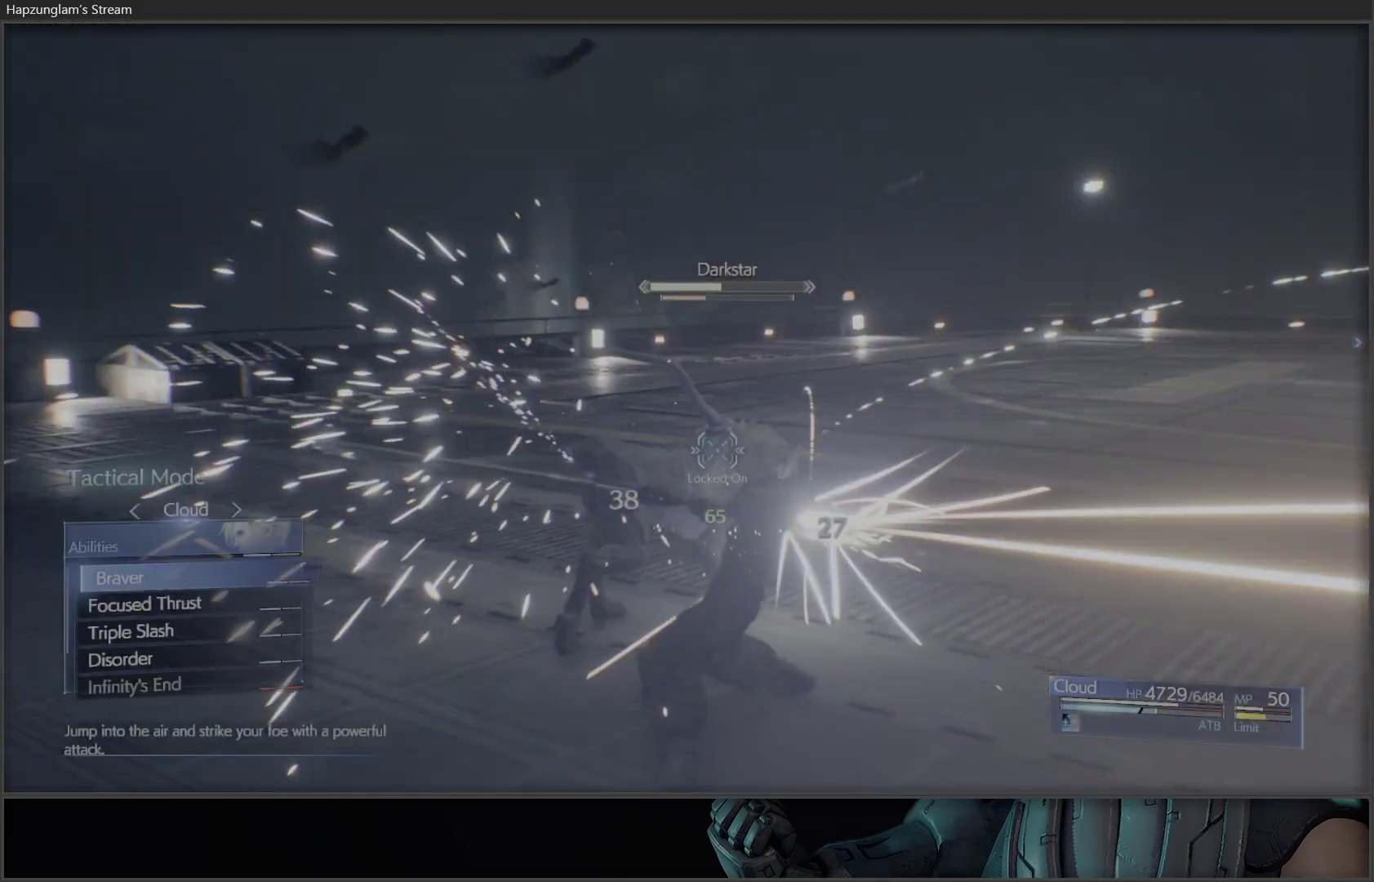
{"buttons": [], "left_stick": "center", "right_stick": "center", "events": [[17, "A", "down"], [67, "A", "up"], [150, "A", "down"], [217, "A", "up"]]}
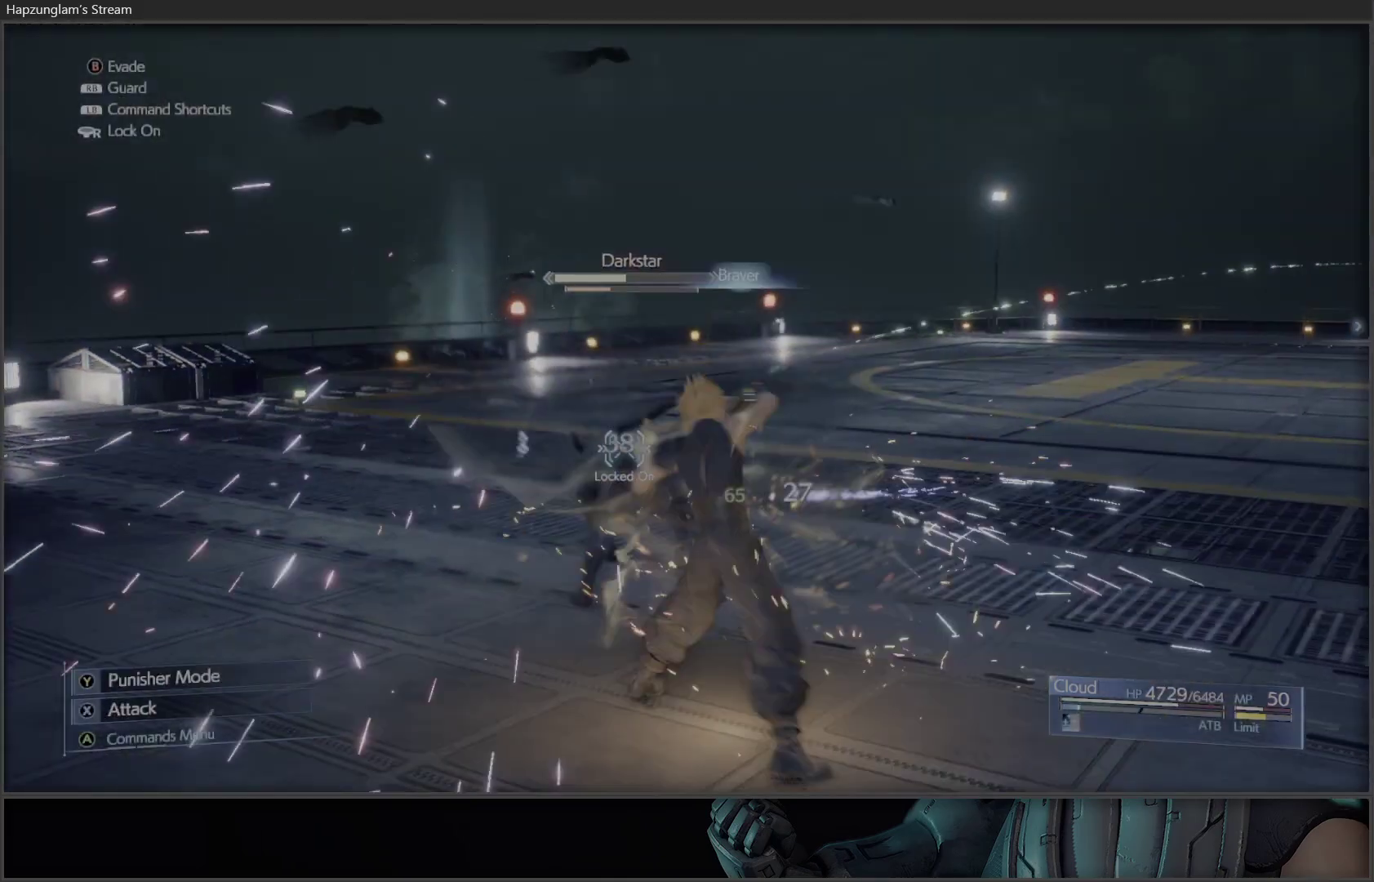
{"buttons": [], "left_stick": "center", "right_stick": "center", "events": []}
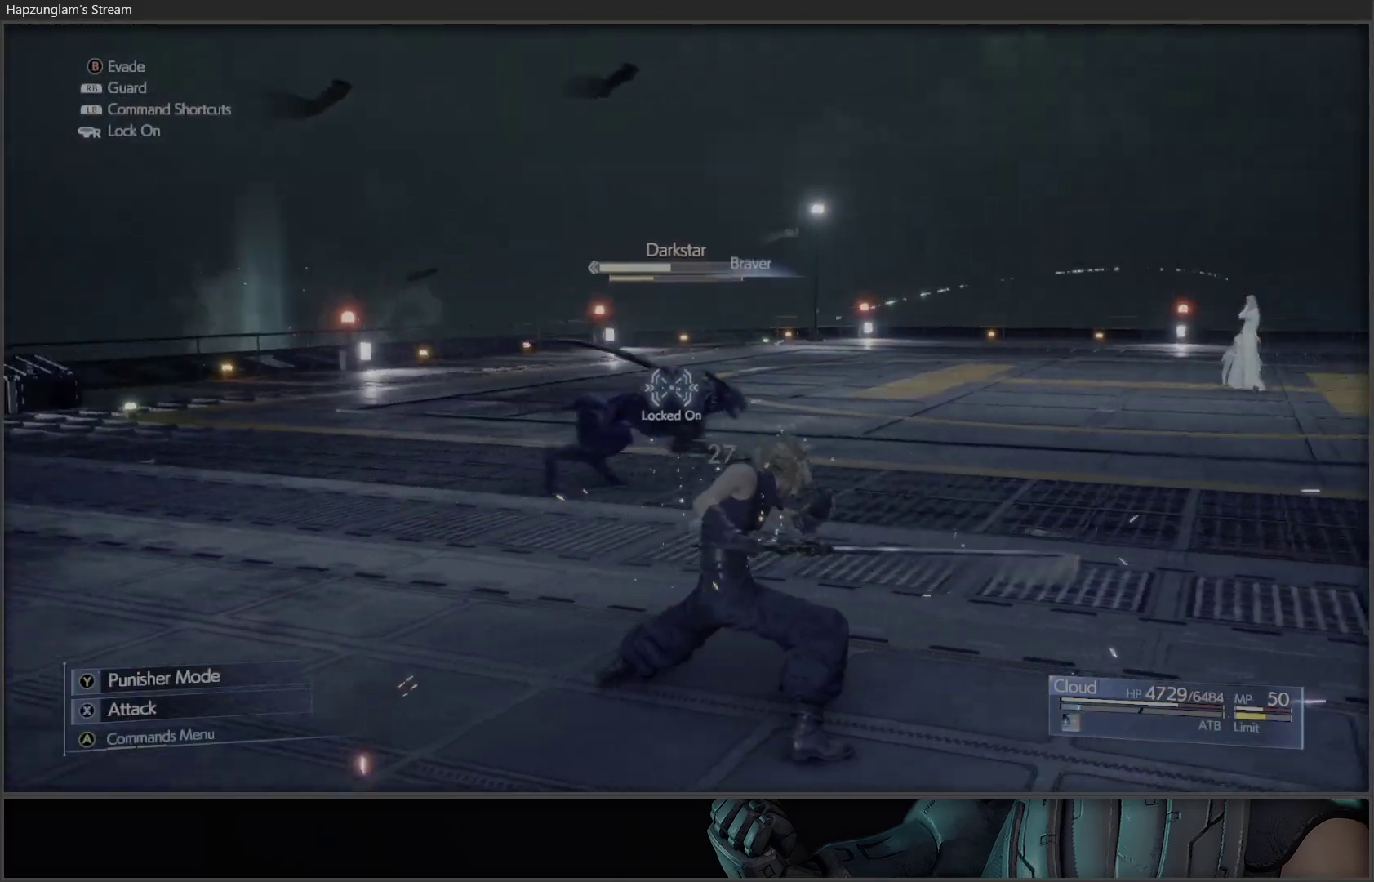
{"buttons": [], "left_stick": "center", "right_stick": "center", "events": []}
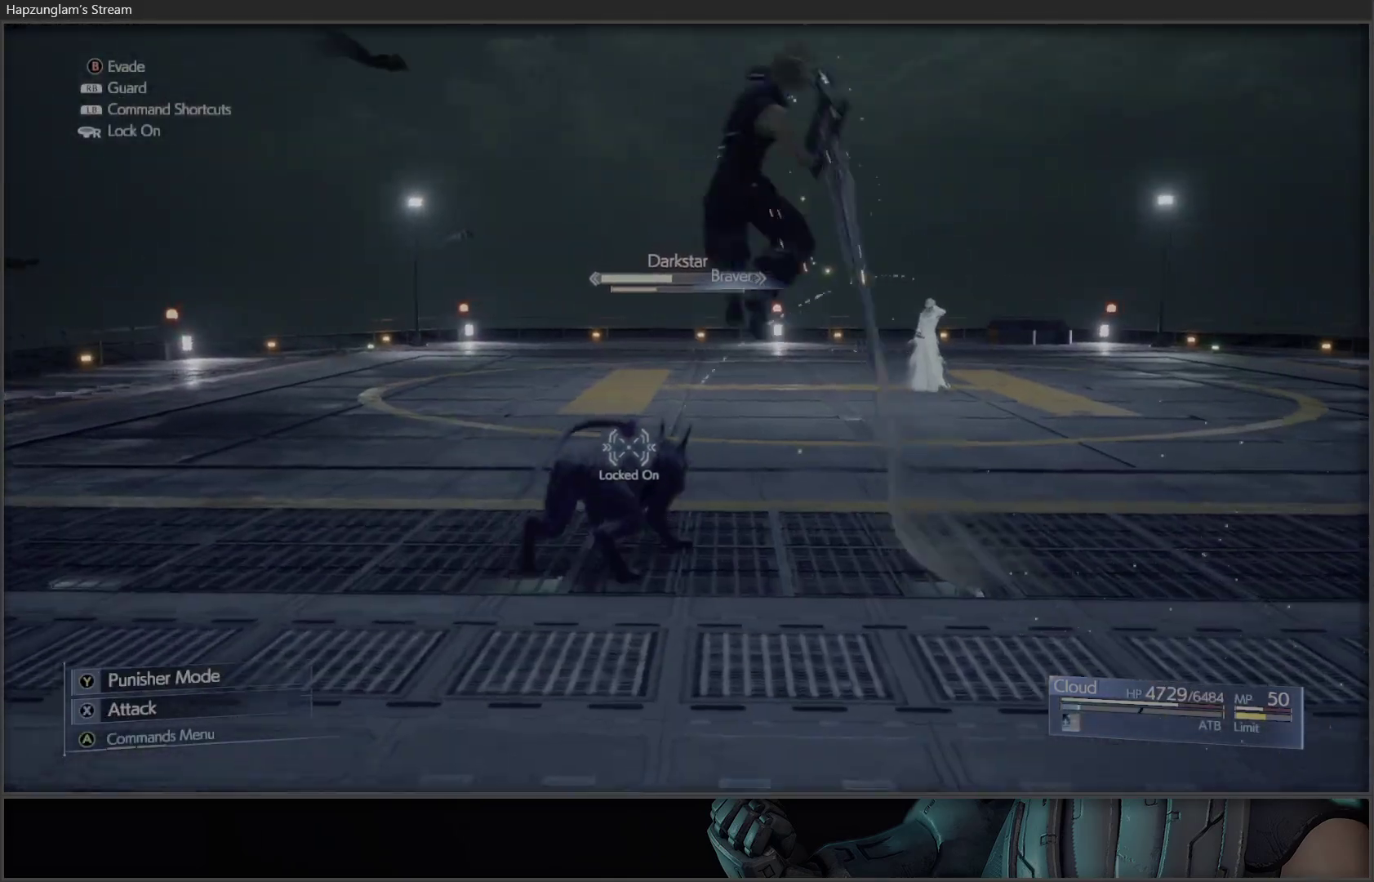
{"buttons": [], "left_stick": "center", "right_stick": "center", "events": []}
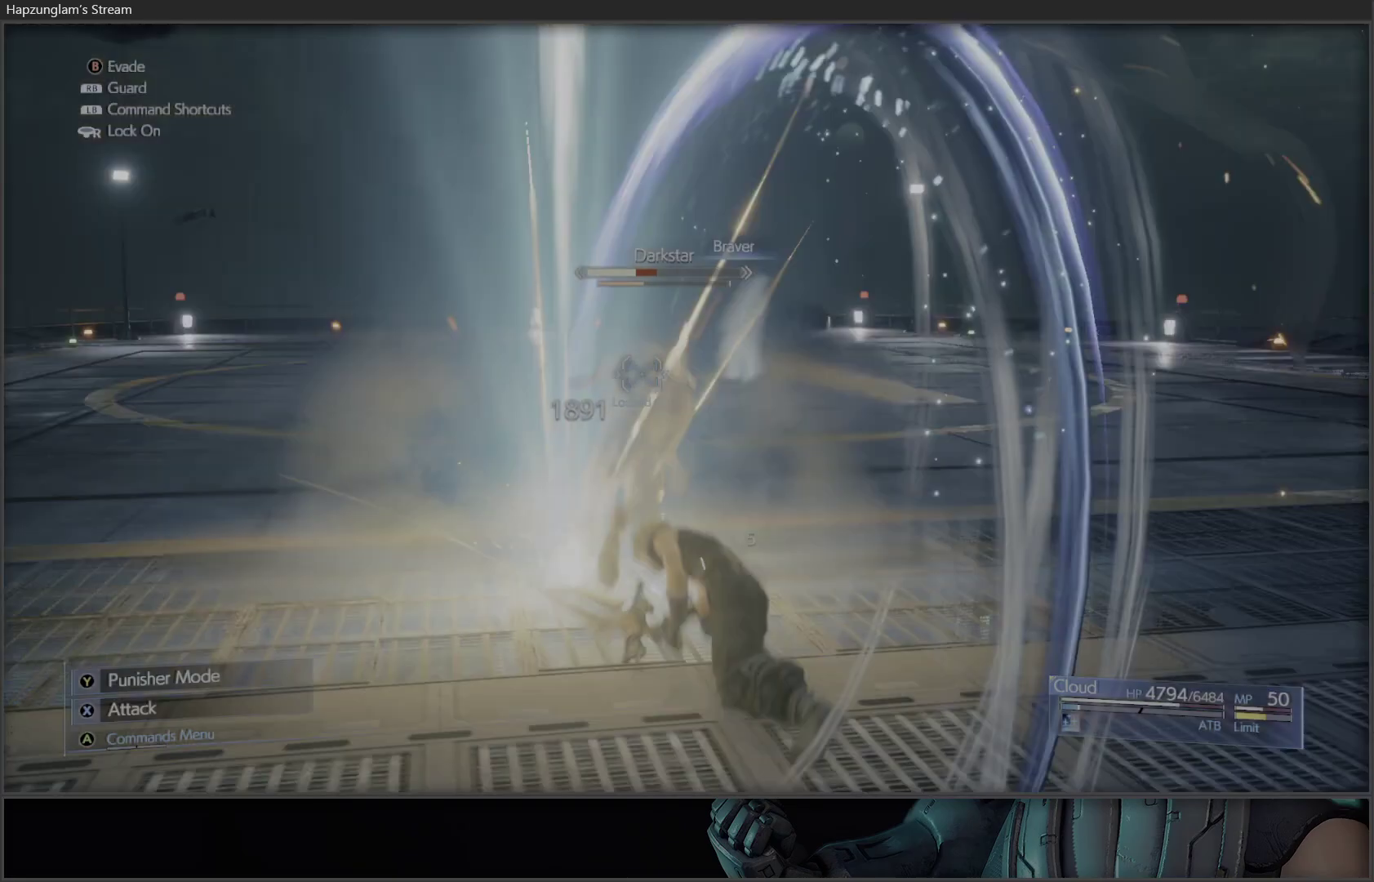
{"buttons": [], "left_stick": "up", "right_stick": "center", "events": [[217, "X", "down"], [317, "X", "up"], [350, "left_stick", "up"], [400, "X", "down"], [467, "X", "up"]]}
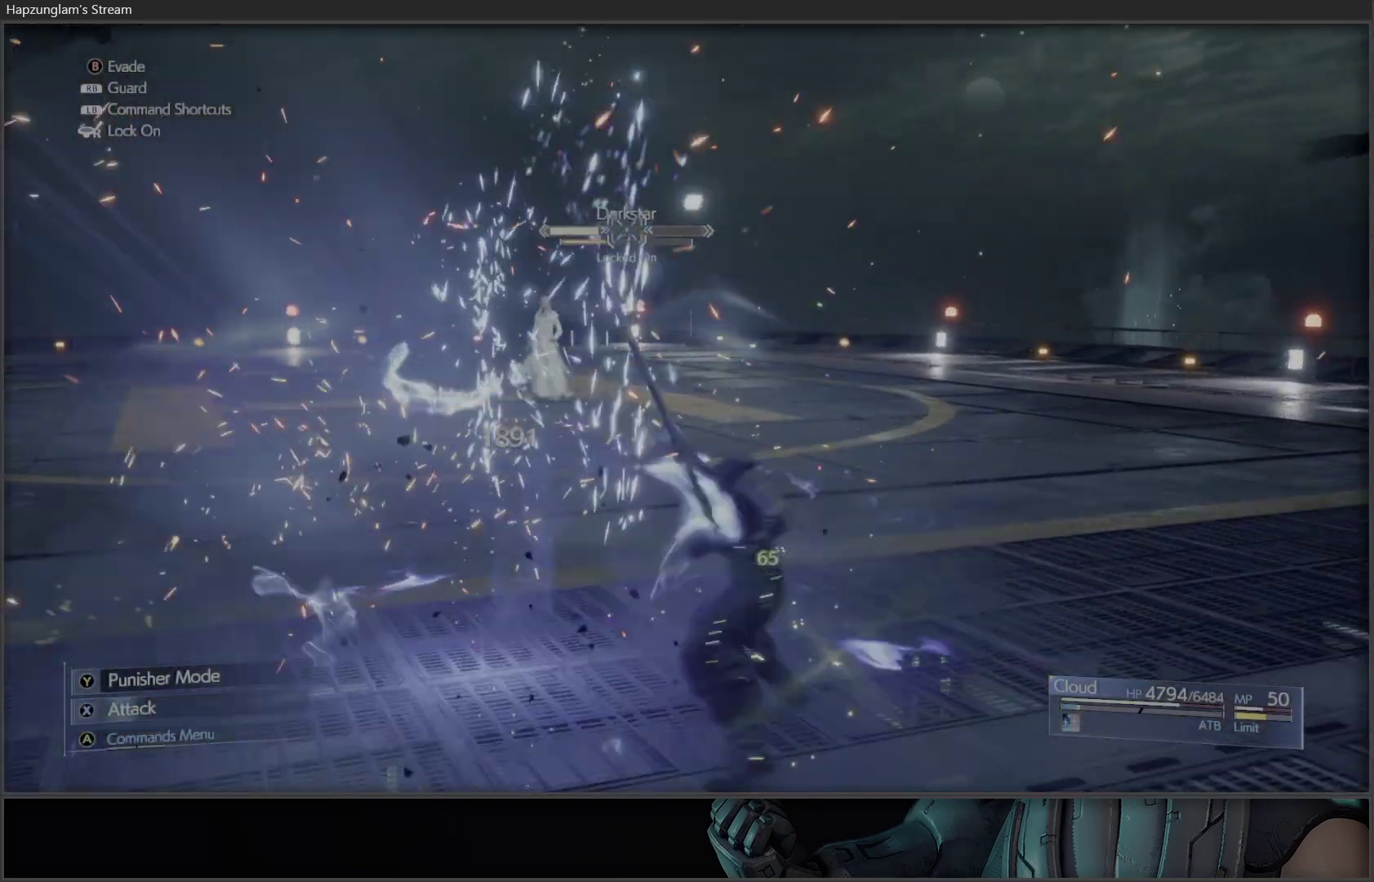
{"buttons": ["R1"], "left_stick": "left", "right_stick": "center", "events": [[67, "left_stick", "up-left"], [233, "R1", "down"], [500, "left_stick", "left"]]}
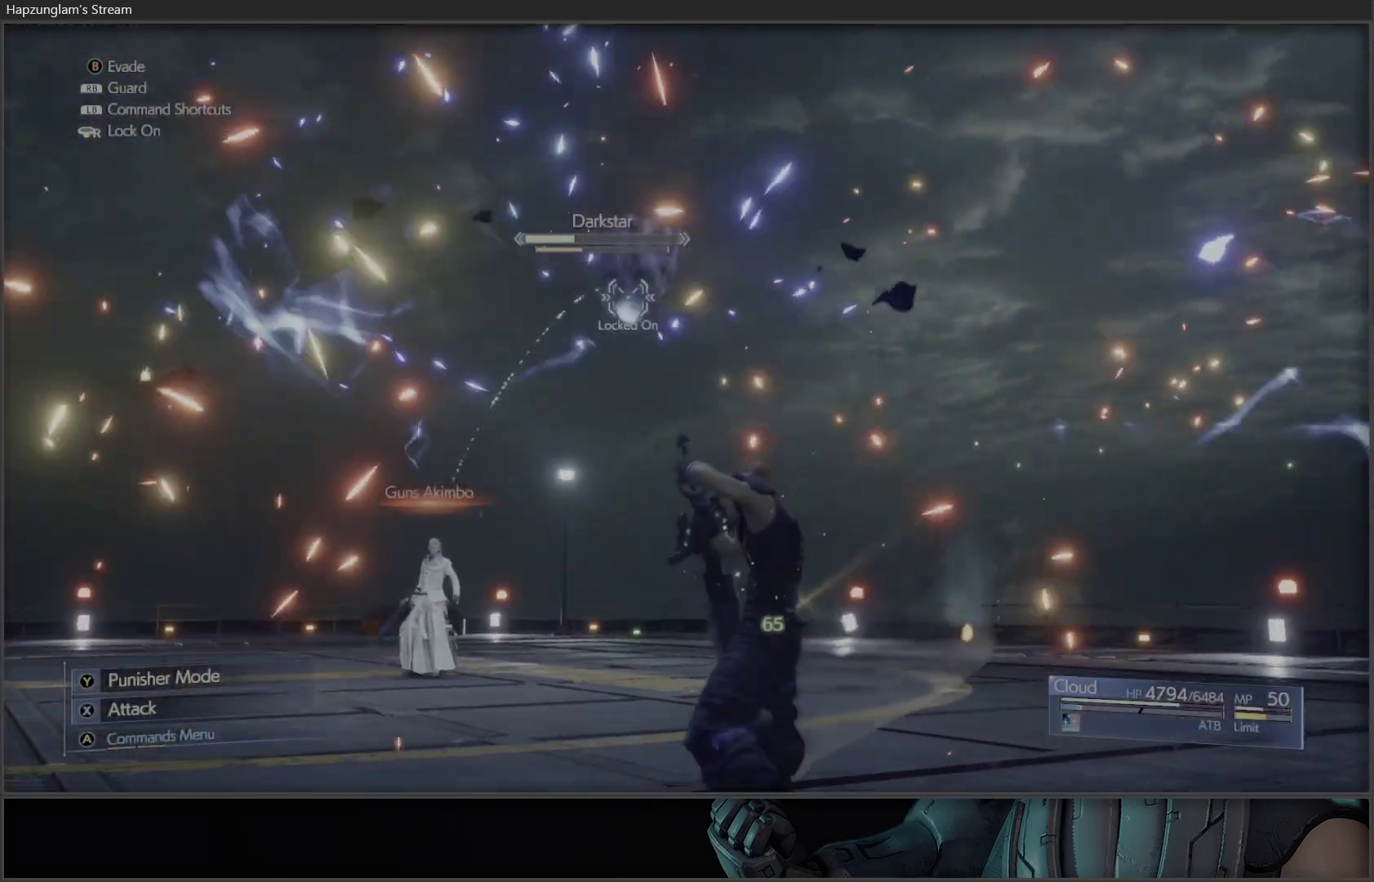
{"buttons": ["R1"], "left_stick": "down-left", "right_stick": "center", "events": [[100, "left_stick", "down-left"]]}
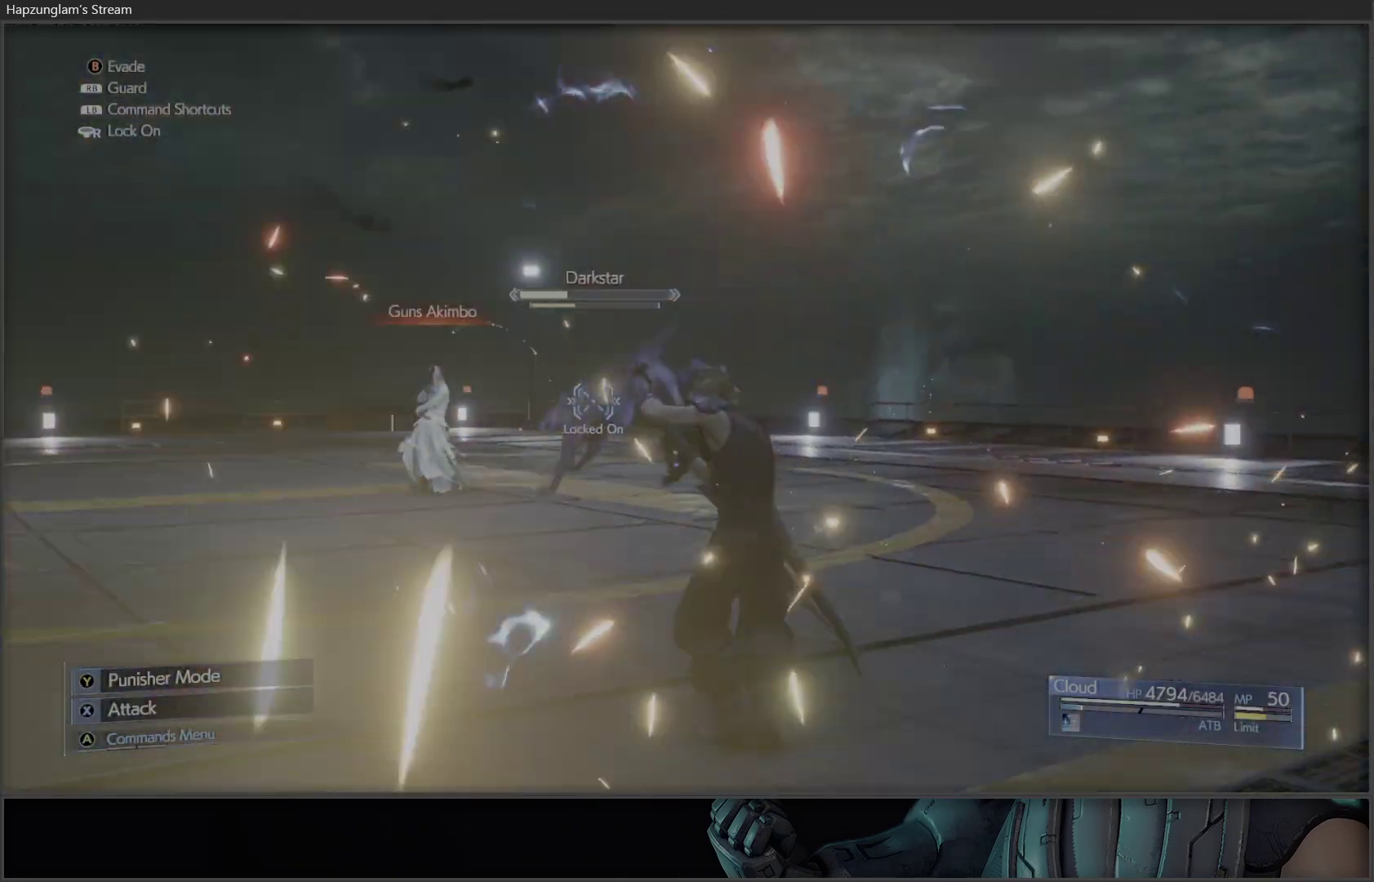
{"buttons": ["R1"], "left_stick": "down-left", "right_stick": "center", "events": []}
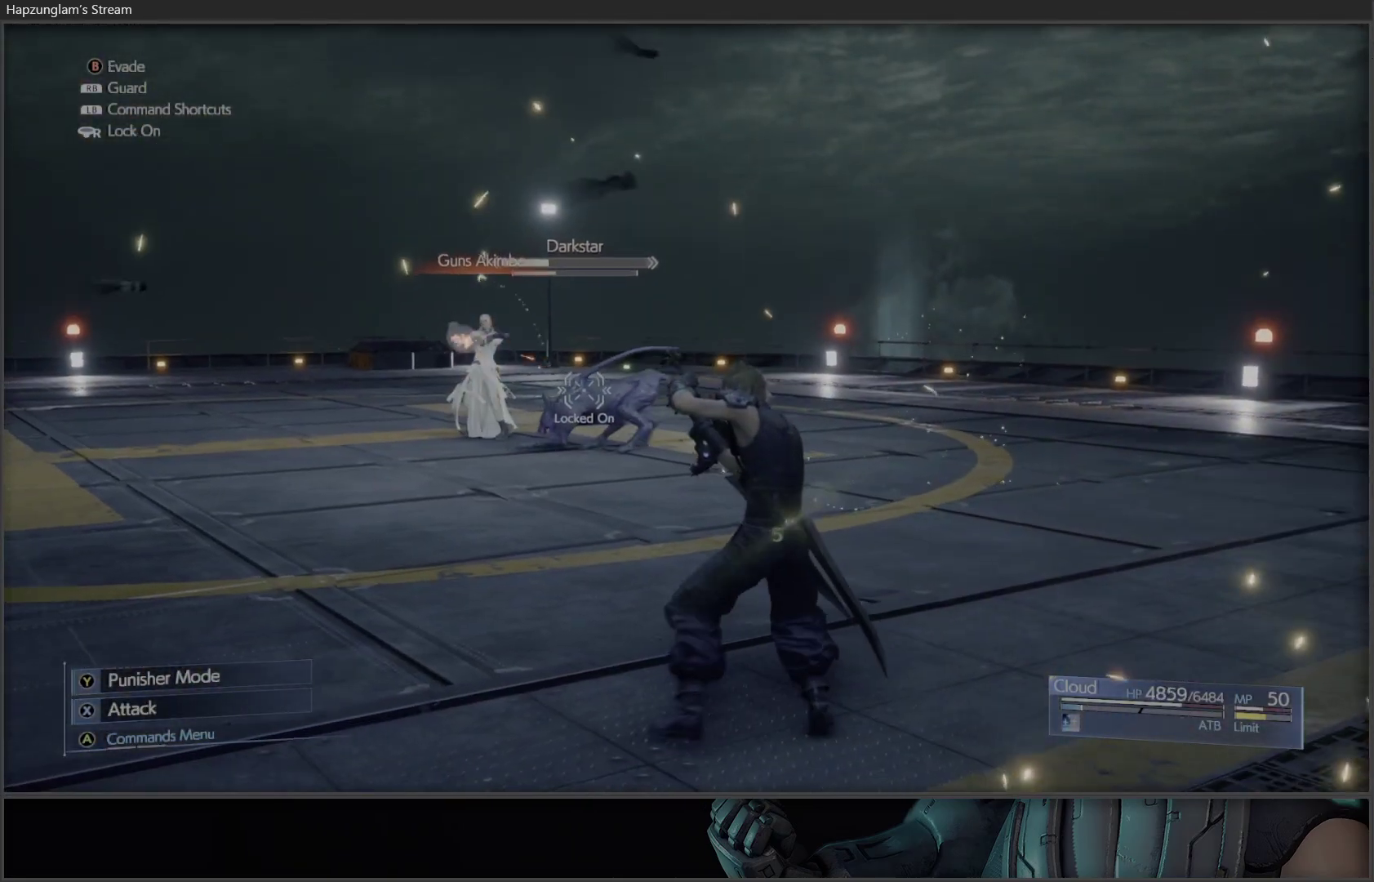
{"buttons": ["R1"], "left_stick": "down-left", "right_stick": "center", "events": []}